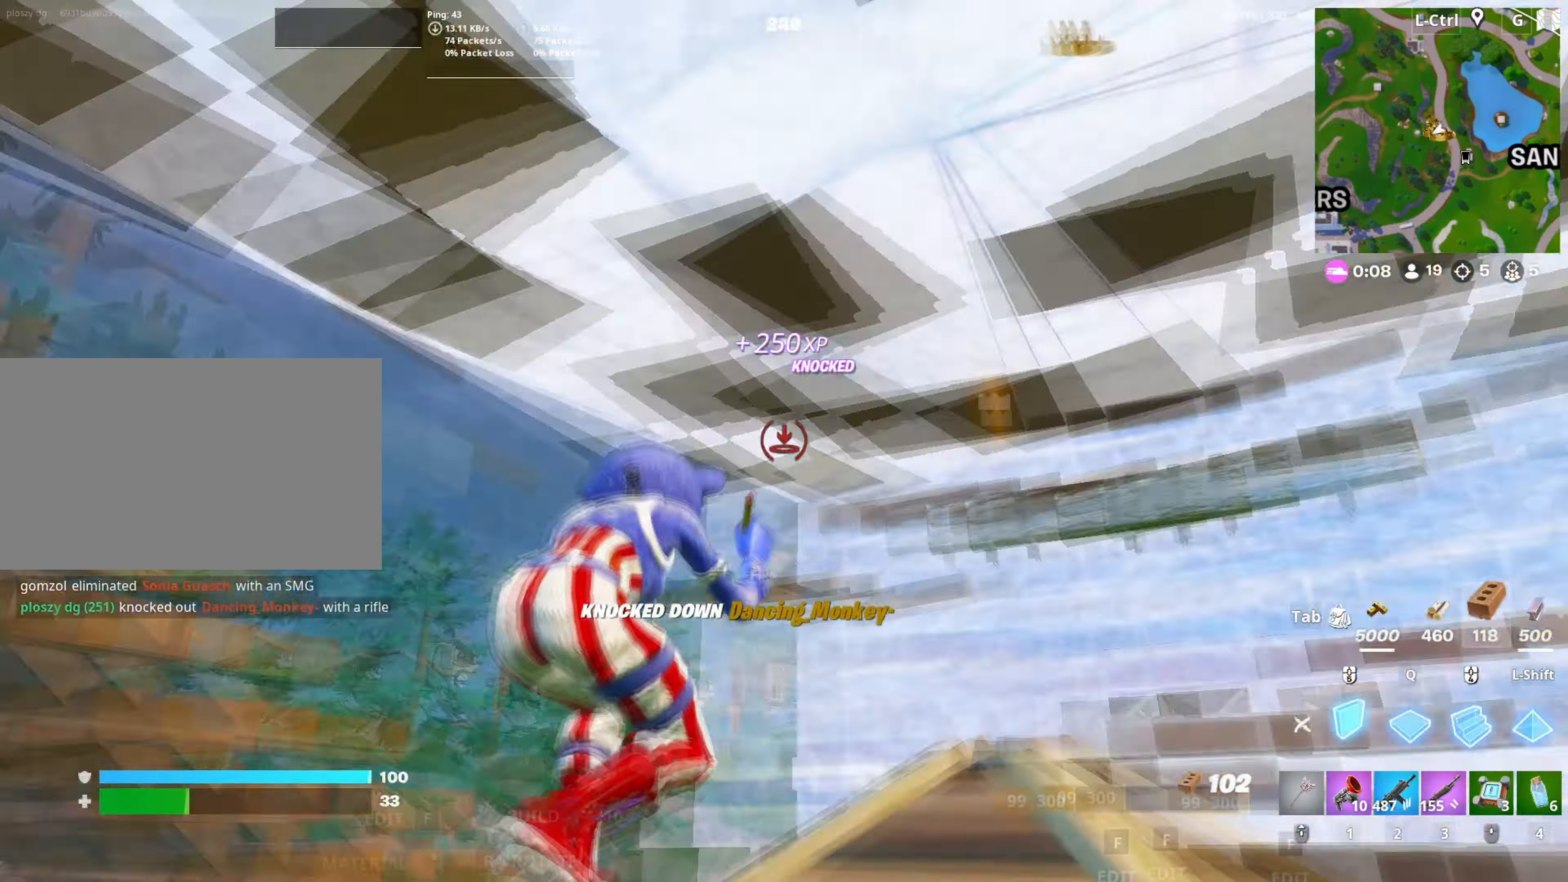
Gameplay with keyboard and mouse; each line is a JSON object with the keys and mouse buttons held at the frame after it. "events" lists presses ("down") and releases ("up") of "1", "2", "3", "4", "5", "a", "alt", "c", "caps_lock", "ctrl", "d", "e", "f", "g", "q", "r", "s", "shift", "space", "t", "tab", "v", "w", "x", "z", "mouse_left", "mouse_wheel" and "mouse_right" between this image and that frame as [ms after this image, input, new state], when the widget could be followed in between. "mouse_left", "mouse_wheel", "mouse_right" = the "left", "wheel", "right" buttons of the "mouse" list. No other keys are recorded. "wheel" means that the mouse wheel is clicked or scrolled. "mouse_move" is the direction in which the mouse moves at that frame (one of eight, or "still"), when it could be read.
{"keys": ["a", "r", "w"], "mouse": [], "mouse_move": "still", "events": [[17, "w", "up"], [100, "w", "down"], [167, "2", "down"], [250, "2", "up"], [250, "mouse_left", "up"], [350, "w", "up"], [433, "w", "down"], [483, "a", "down"], [483, "r", "down"]]}
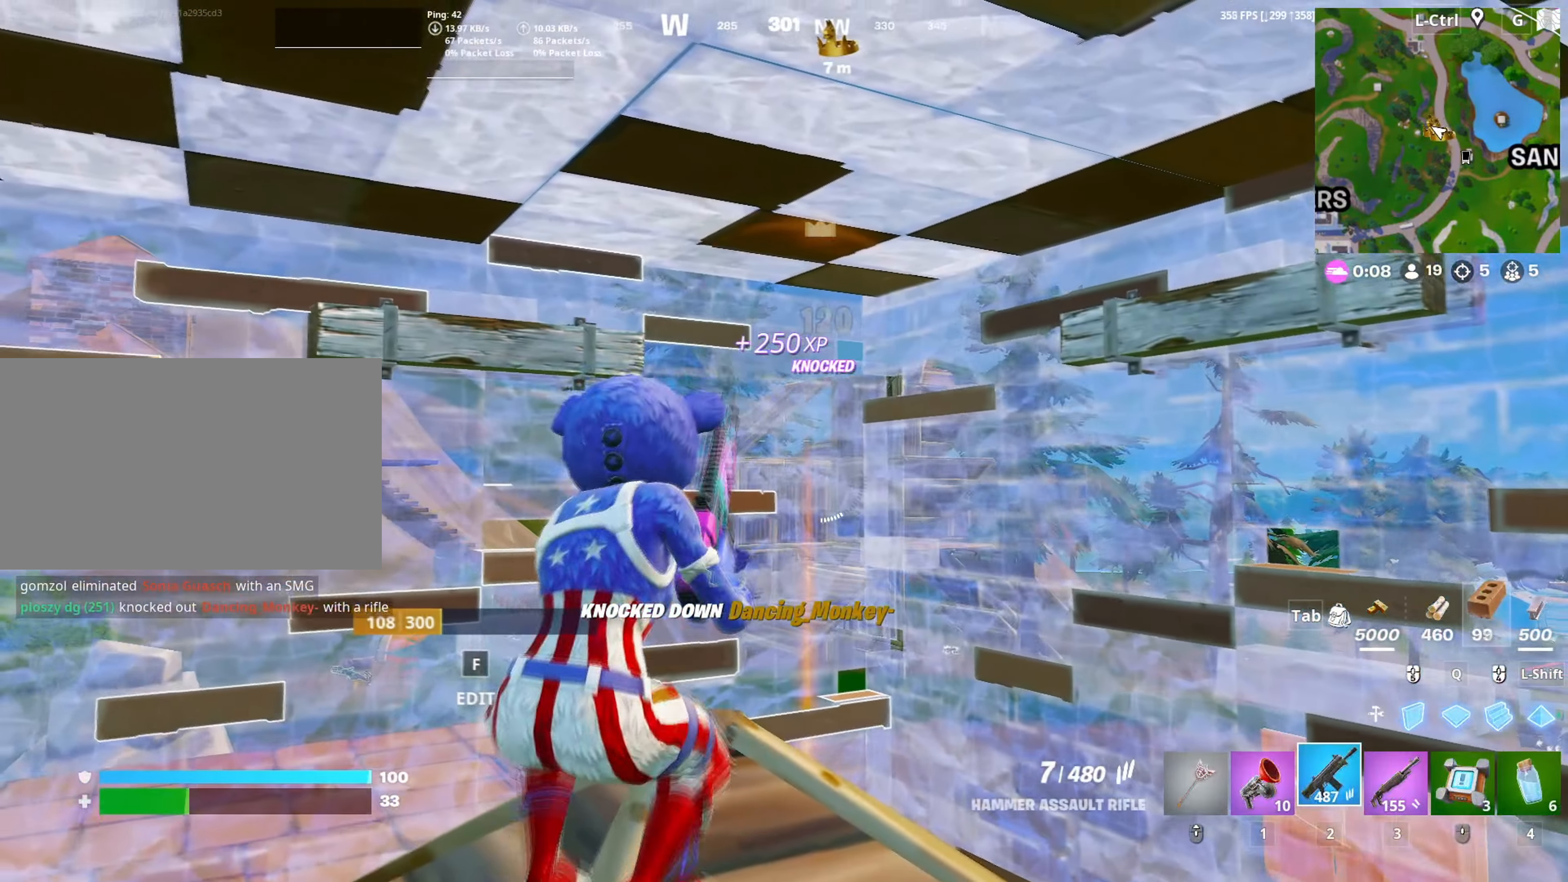
{"keys": [], "mouse": [], "mouse_move": "left", "events": [[33, "r", "up"], [83, "w", "up"], [117, "r", "down"], [117, "w", "down"], [183, "r", "up"], [183, "w", "up"], [217, "w", "down"], [317, "a", "up"], [317, "w", "up"]]}
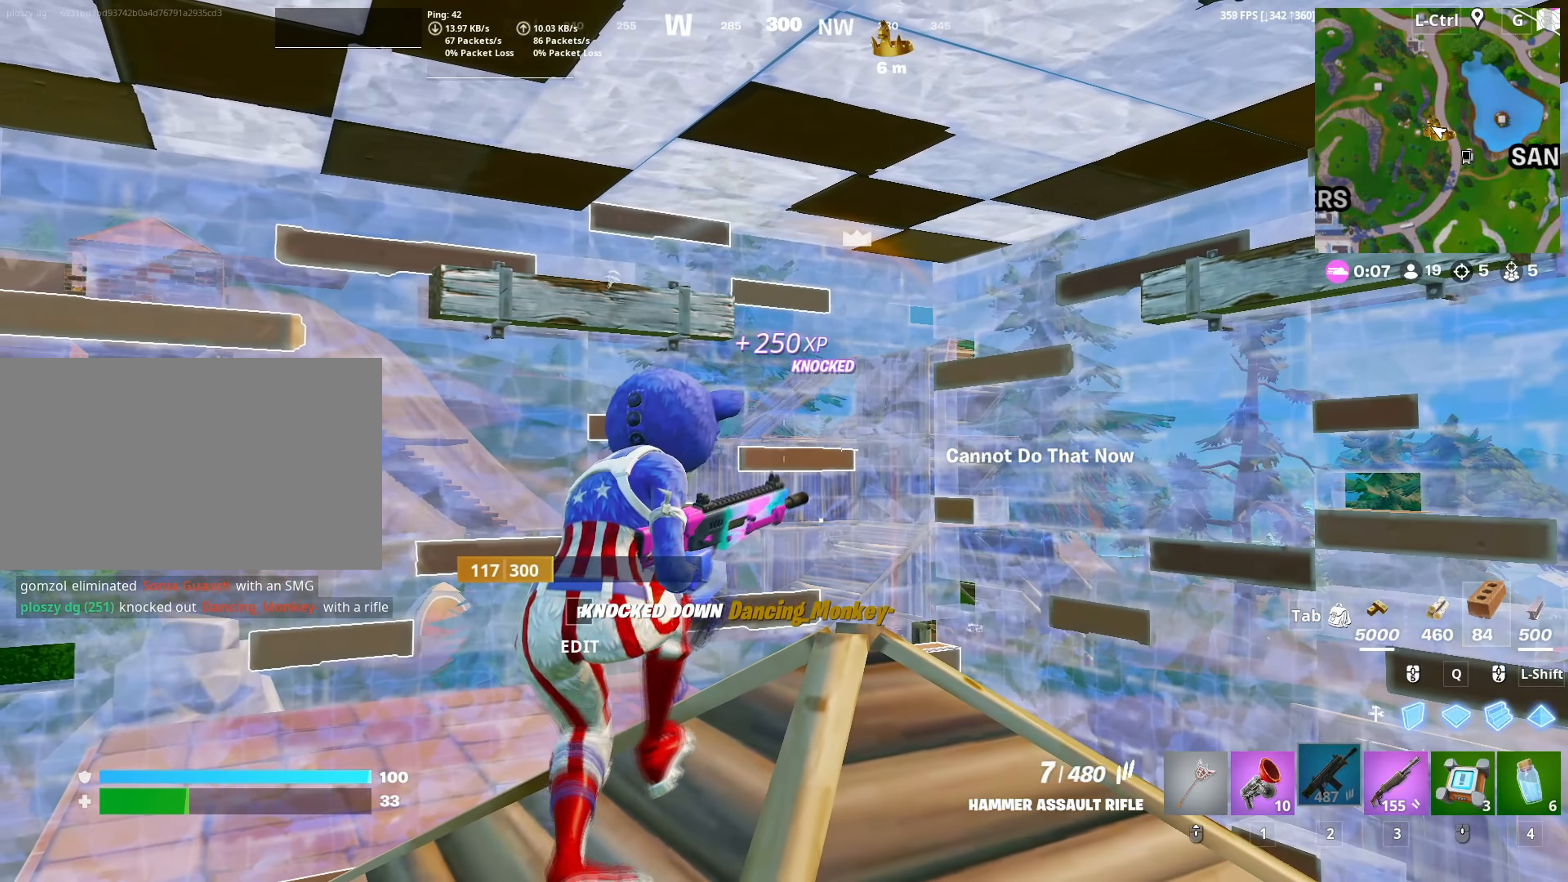
{"keys": [], "mouse": [], "mouse_move": "left", "events": []}
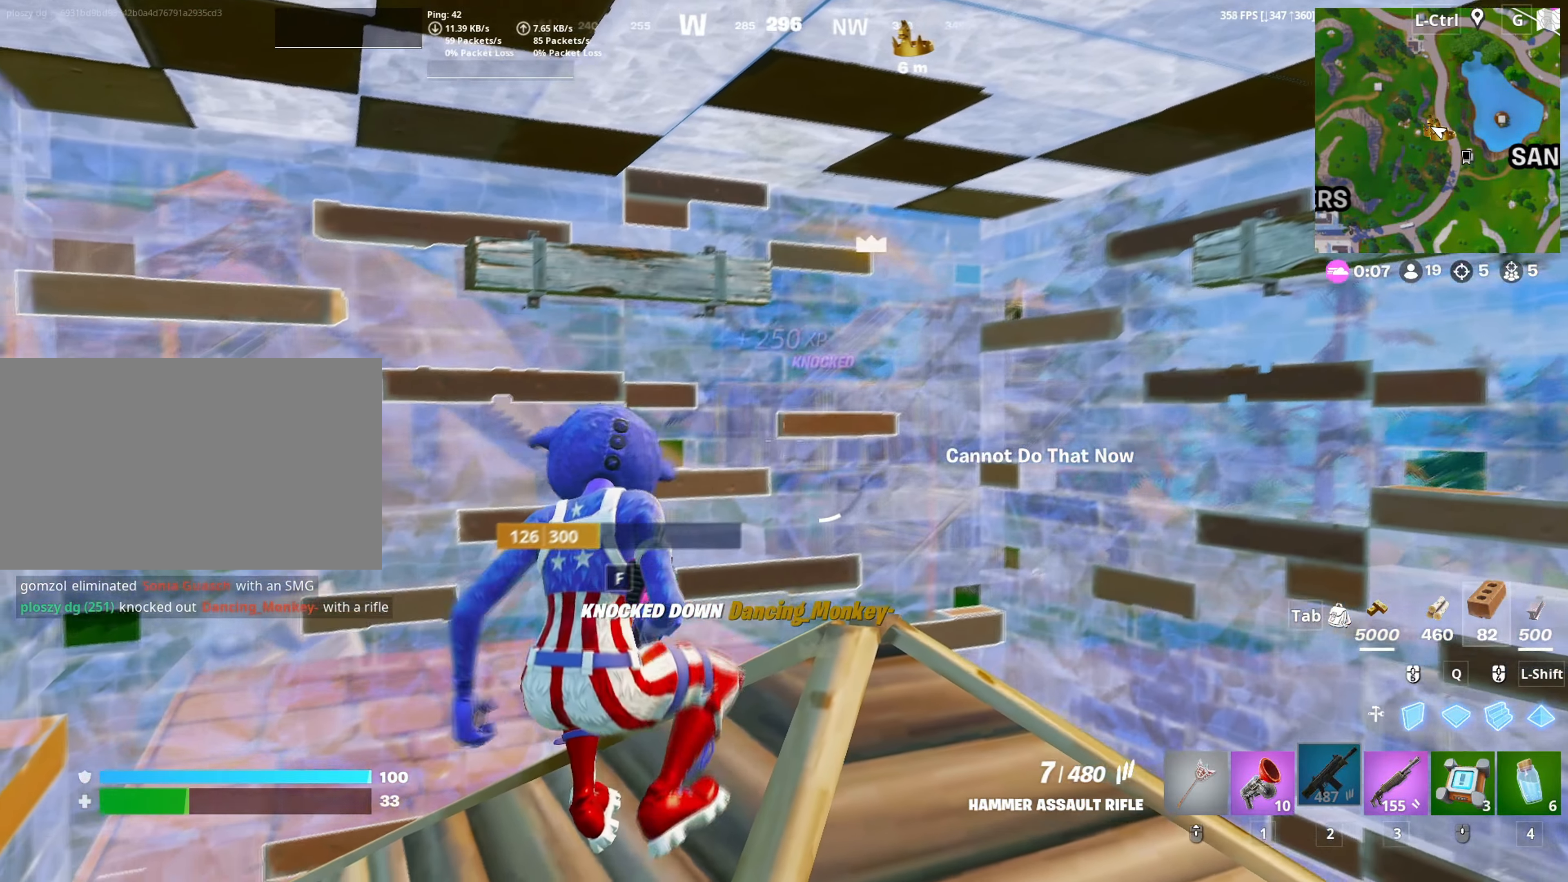
{"keys": ["d", "space"], "mouse": [], "mouse_move": "left", "events": [[150, "a", "down"], [300, "a", "up"], [483, "d", "down"], [483, "space", "down"]]}
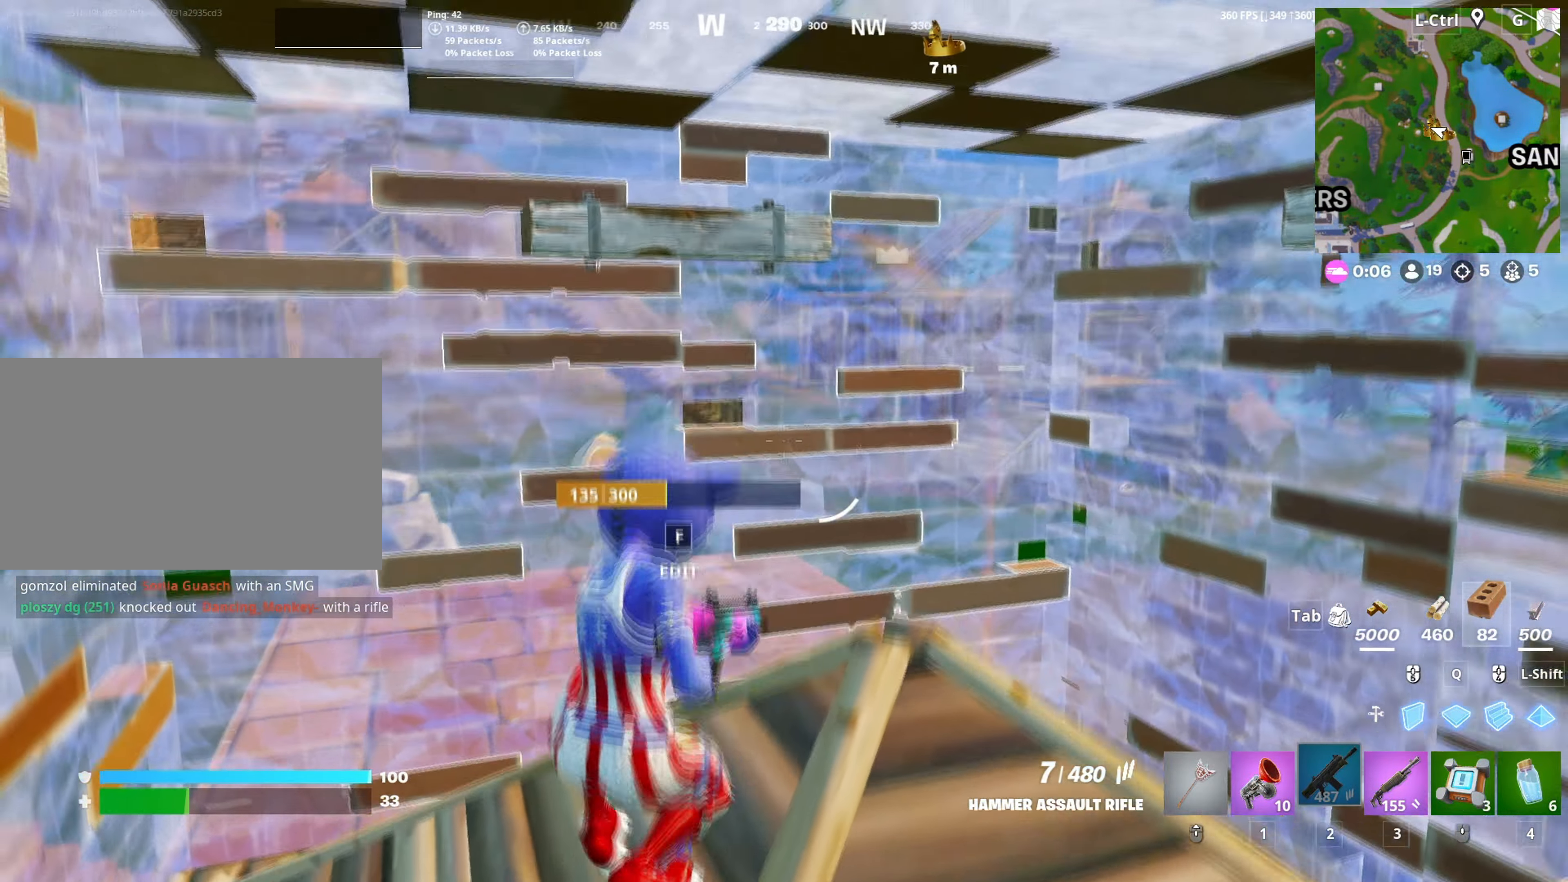
{"keys": ["a", "w"], "mouse": [], "mouse_move": "left", "events": [[133, "space", "up"], [217, "a", "down"], [217, "d", "up"], [217, "s", "down"], [317, "s", "up"], [450, "w", "down"]]}
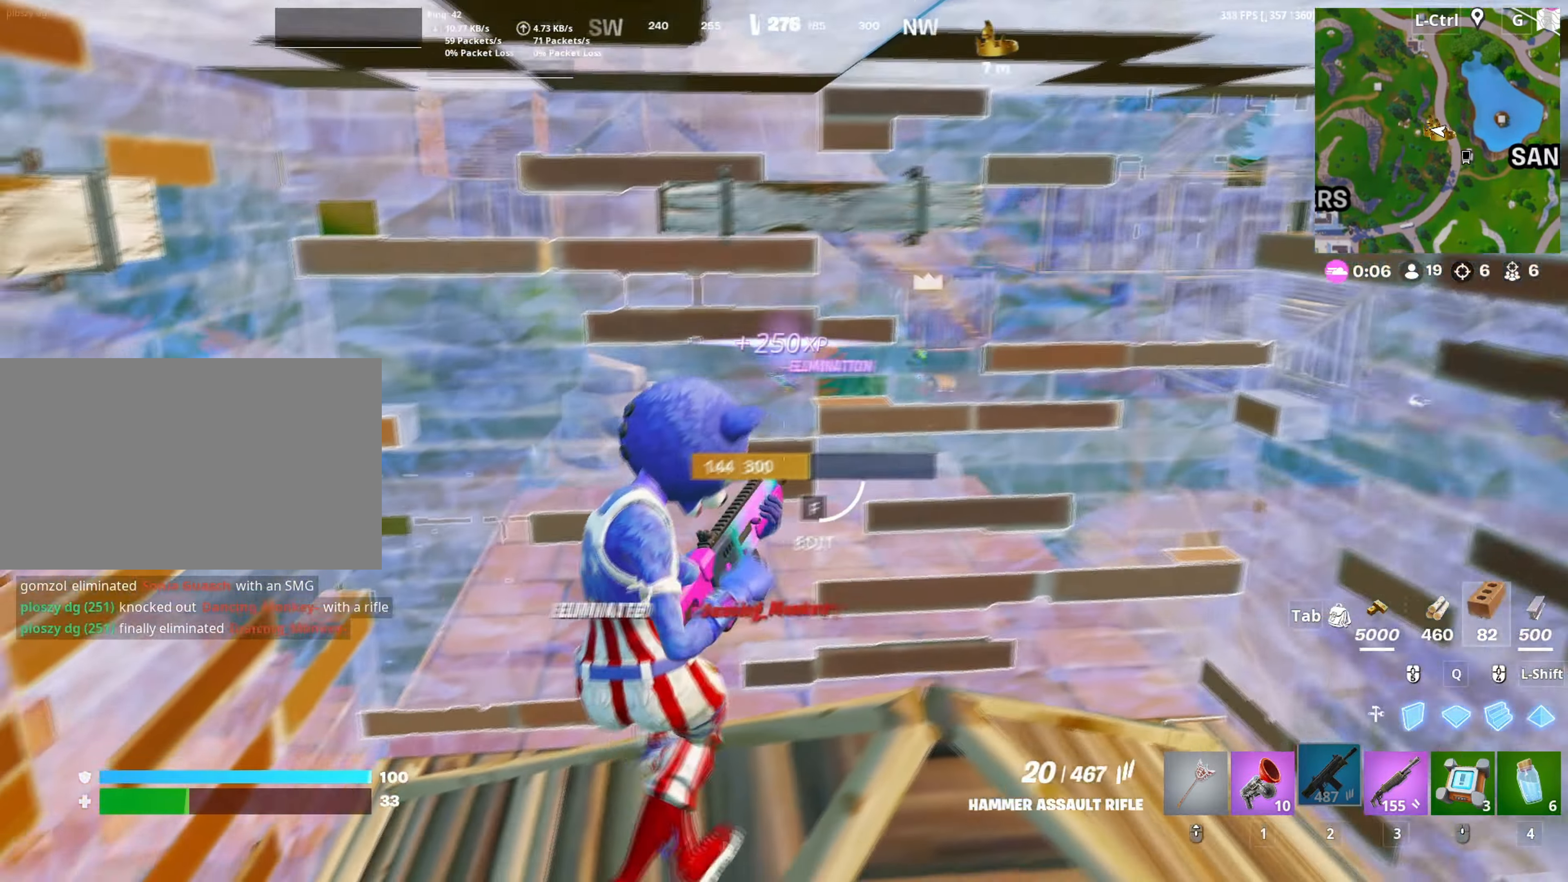
{"keys": ["f", "w"], "mouse": ["left"], "mouse_move": "right", "events": [[150, "a", "up"], [317, "f", "down"], [333, "mouse_left", "down"], [383, "f", "up"], [467, "f", "down"]]}
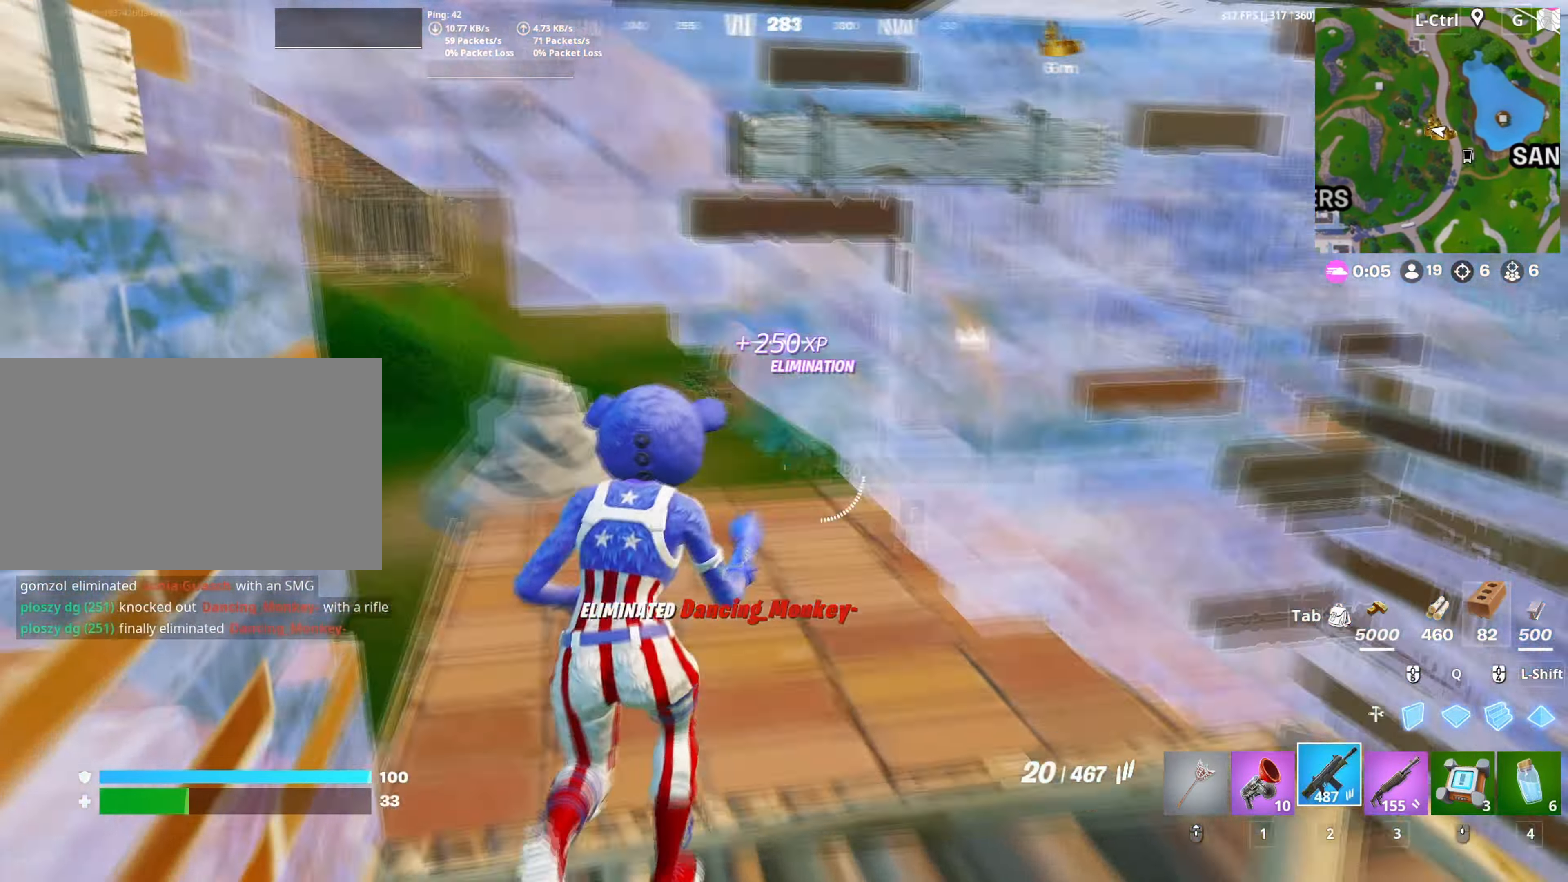
{"keys": ["w"], "mouse": [], "mouse_move": "right", "events": [[17, "f", "up"], [17, "mouse_left", "up"], [117, "v", "down"], [167, "v", "up"], [300, "1", "down"], [400, "1", "up"]]}
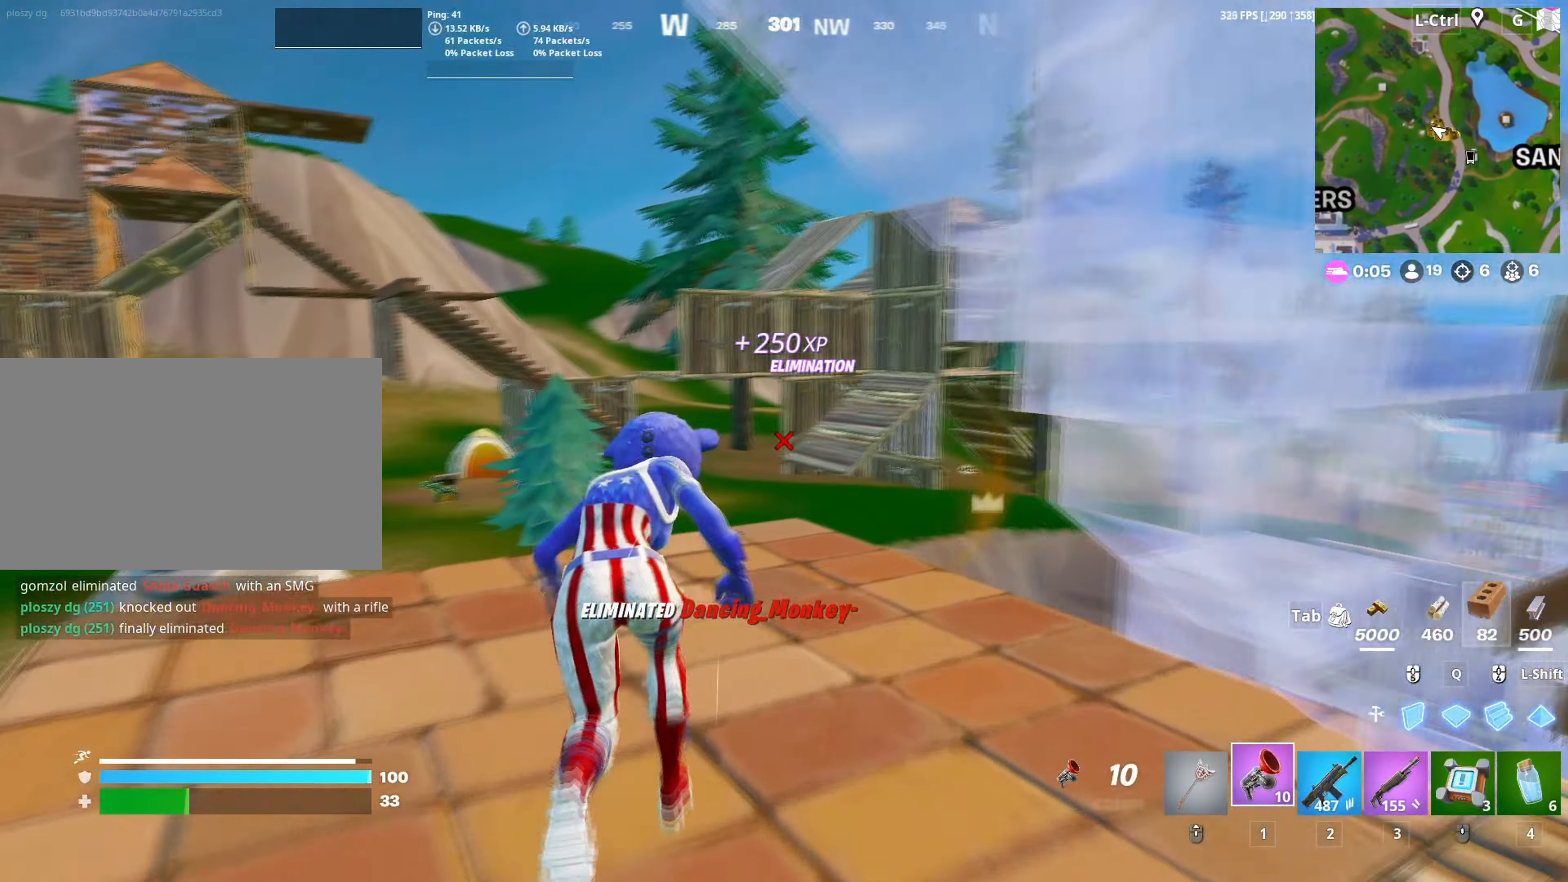
{"keys": ["w"], "mouse": [], "mouse_move": "down-left", "events": [[133, "c", "down"], [183, "c", "up"], [317, "space", "down"], [350, "d", "down"], [367, "w", "up"], [450, "w", "down"], [467, "space", "up"], [500, "d", "up"]]}
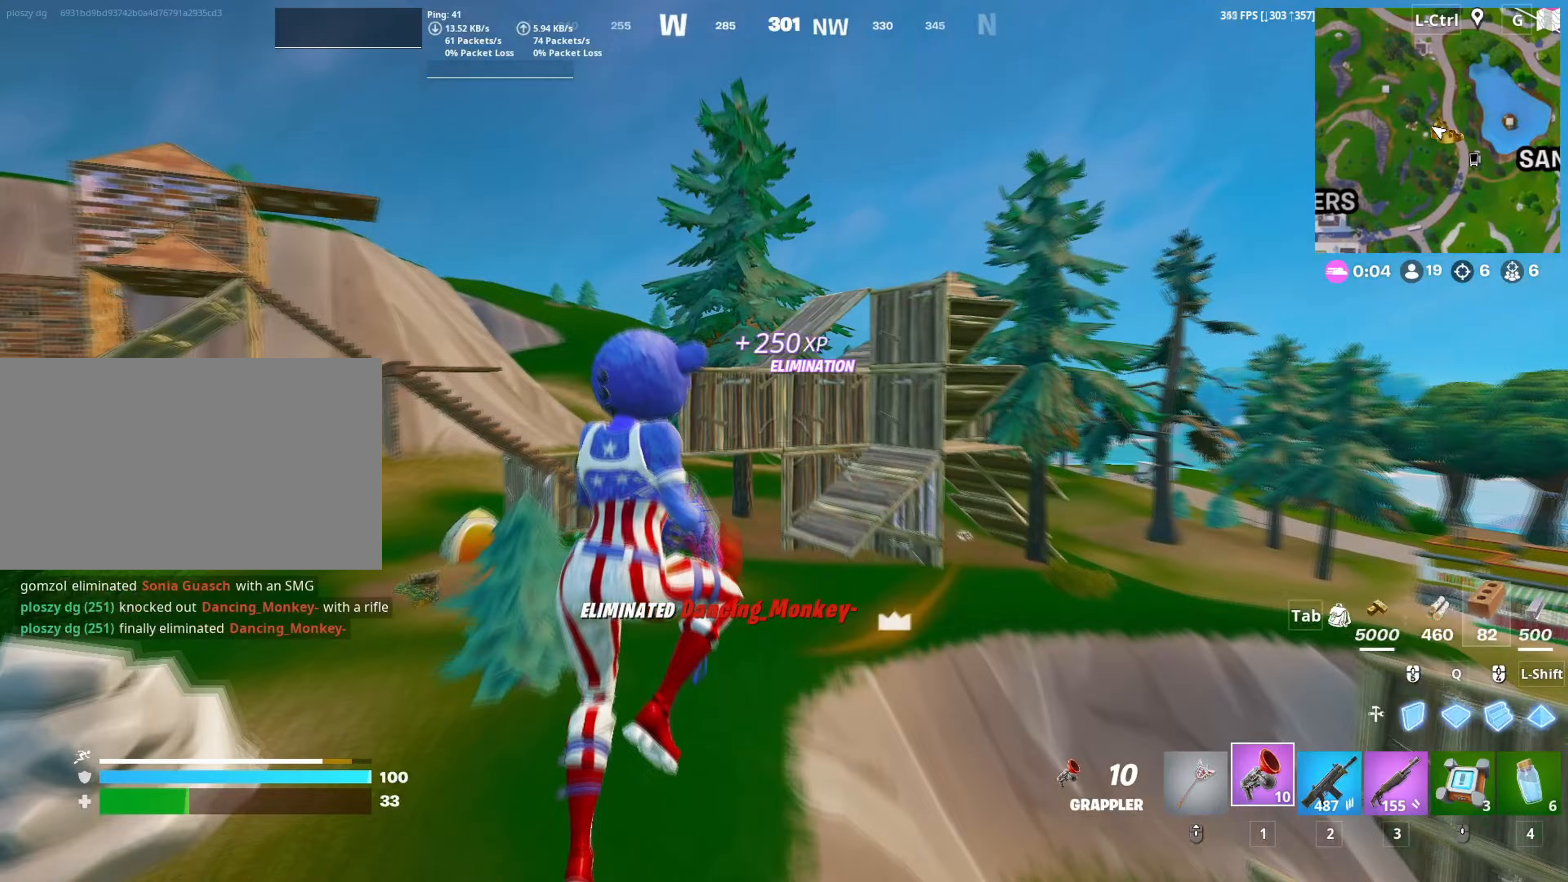
{"keys": ["w"], "mouse": [], "mouse_move": "still", "events": [[283, "c", "down"], [333, "mouse_left", "down"], [383, "c", "up"], [417, "mouse_left", "up"]]}
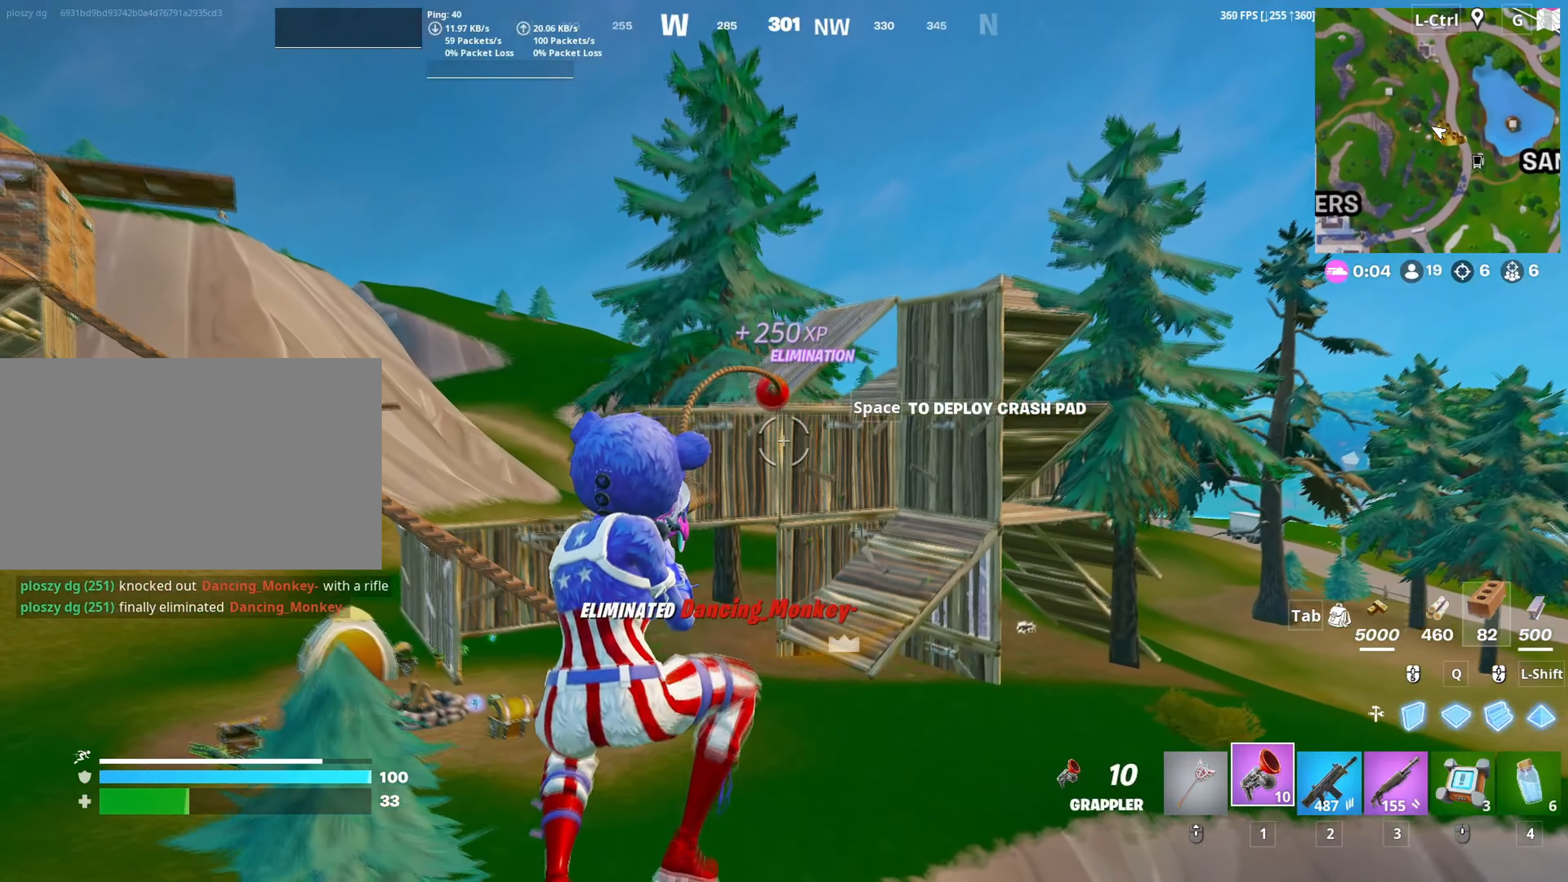
{"keys": ["w"], "mouse": [], "mouse_move": "down-left", "events": []}
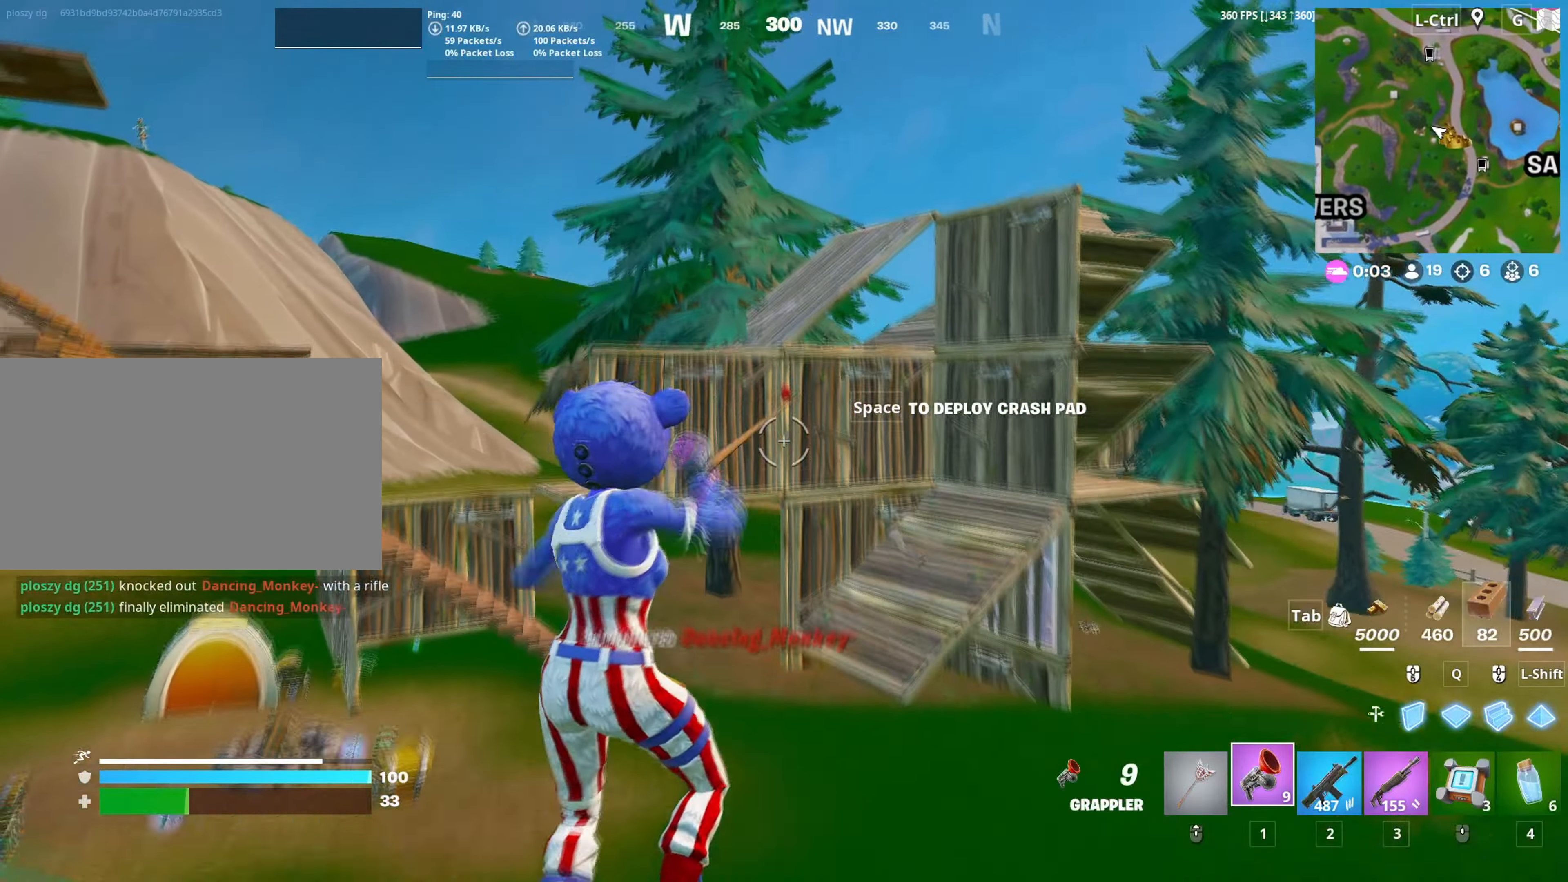
{"keys": ["w"], "mouse": [], "mouse_move": "down", "events": []}
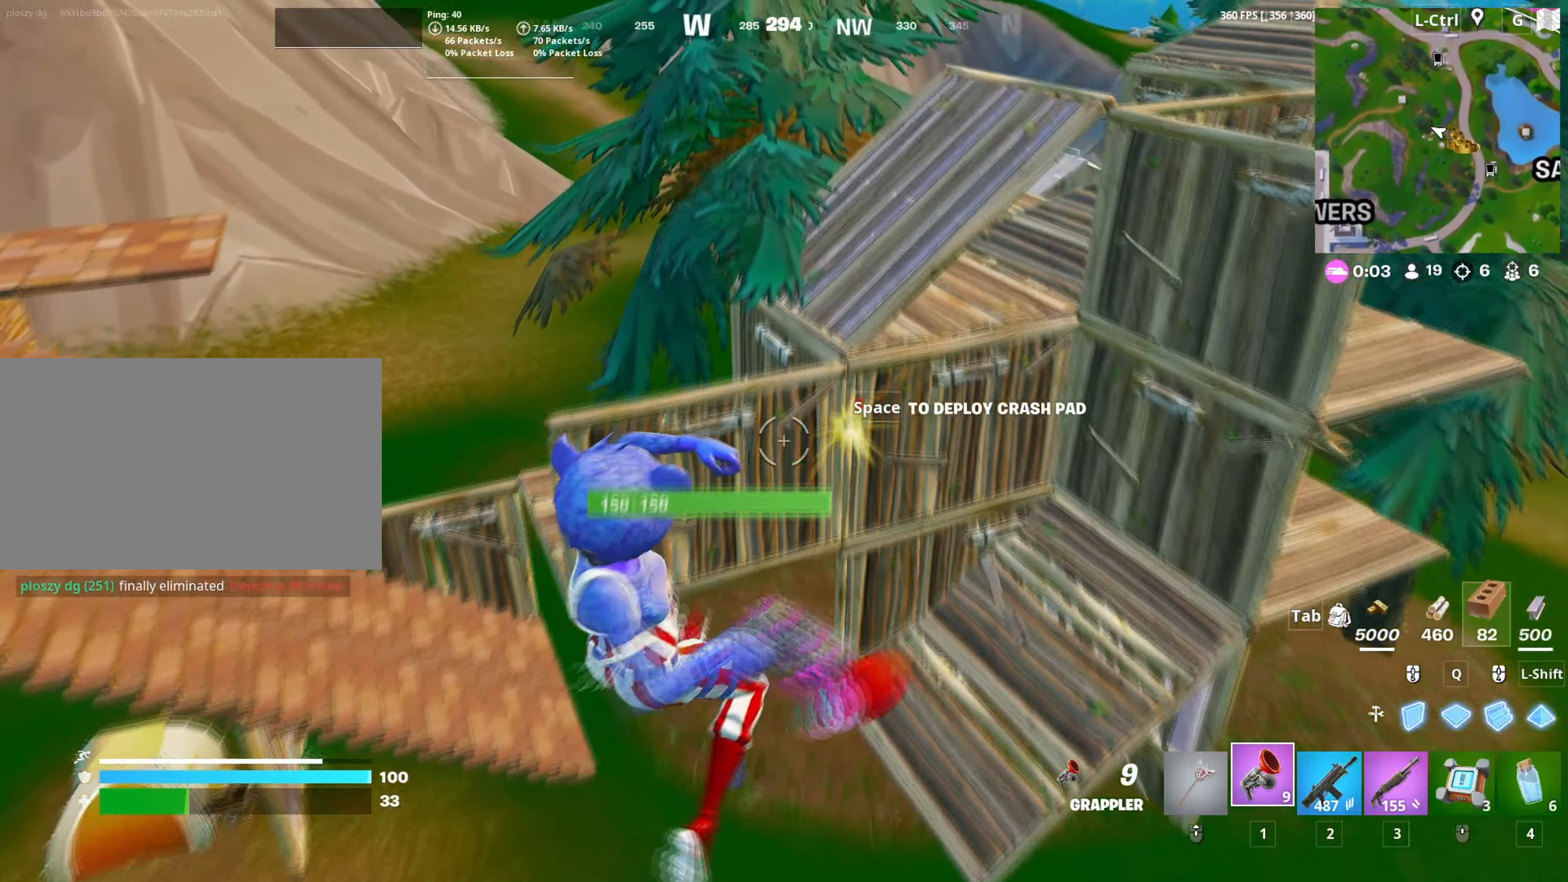
{"keys": ["w"], "mouse": [], "mouse_move": "right", "events": []}
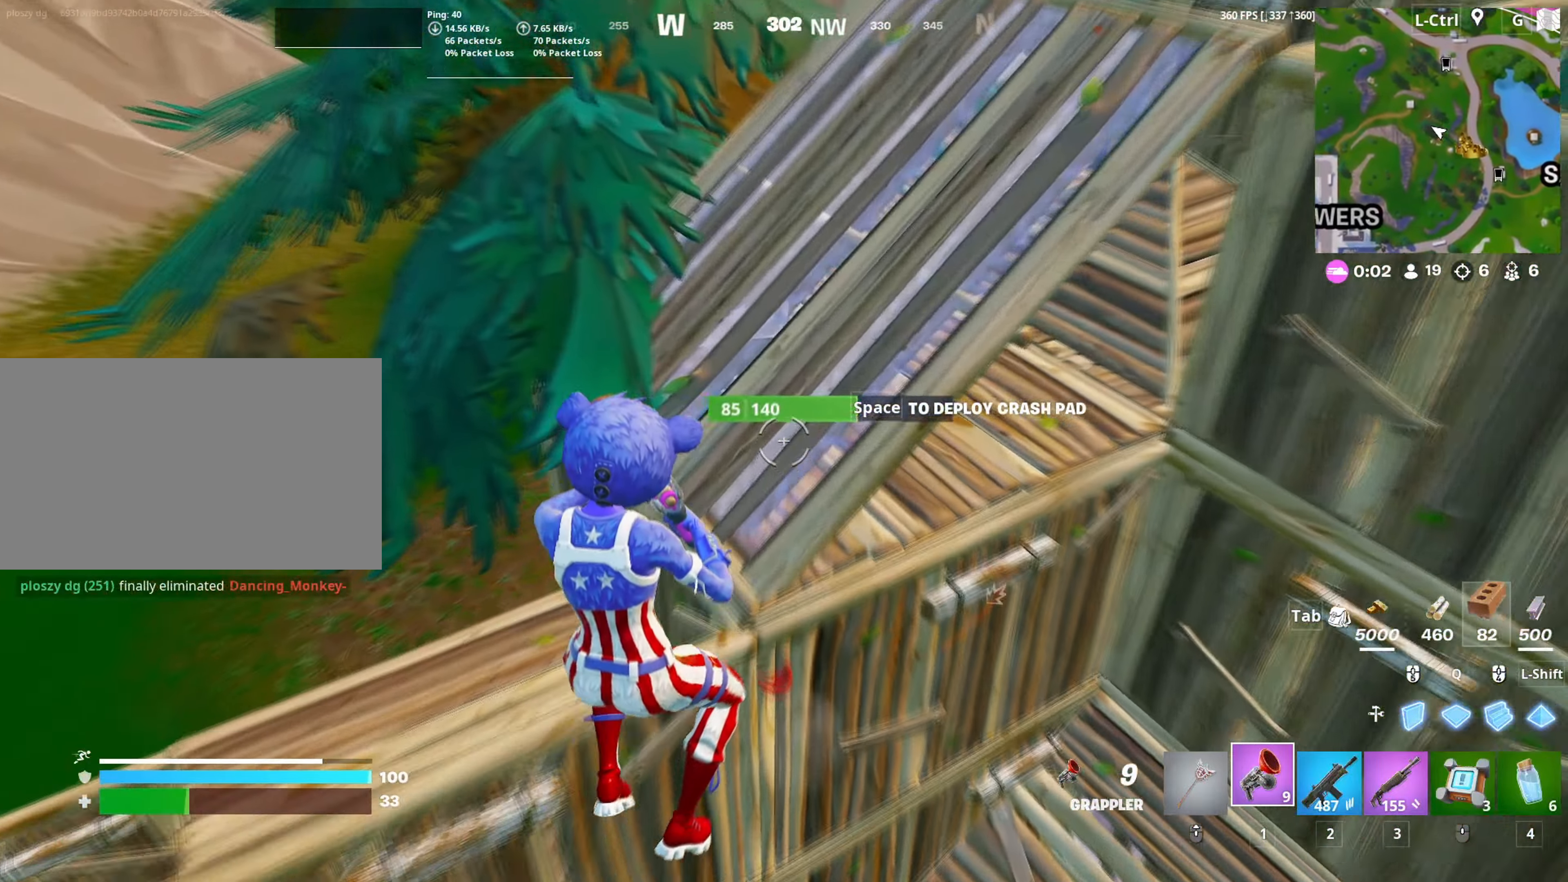
{"keys": ["f", "w"], "mouse": [], "mouse_move": "still", "events": [[117, "mouse_wheel", "down"], [200, "f", "down"], [200, "mouse_wheel", "up"], [250, "f", "up"], [300, "mouse_left", "down"], [333, "f", "down"], [350, "mouse_left", "up"], [400, "f", "up"], [483, "f", "down"]]}
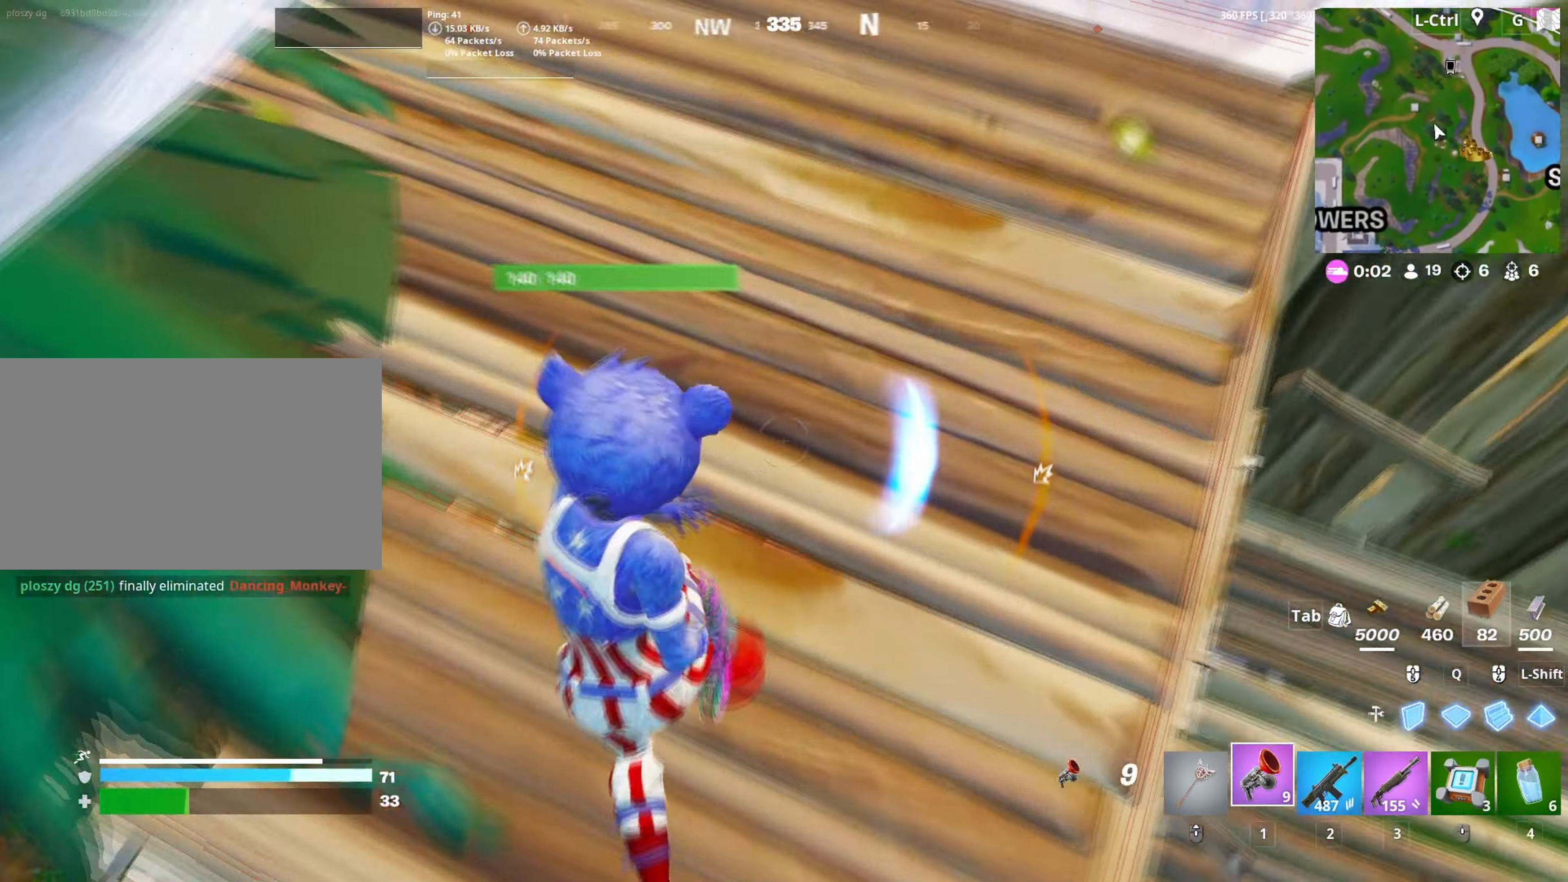
{"keys": ["d"], "mouse": ["left"], "mouse_move": "down-left", "events": [[33, "f", "up"], [33, "mouse_left", "down"], [117, "f", "down"], [133, "mouse_left", "up"], [183, "f", "up"], [217, "a", "down"], [267, "w", "up"], [317, "mouse_left", "down"], [367, "a", "up"], [400, "d", "down"]]}
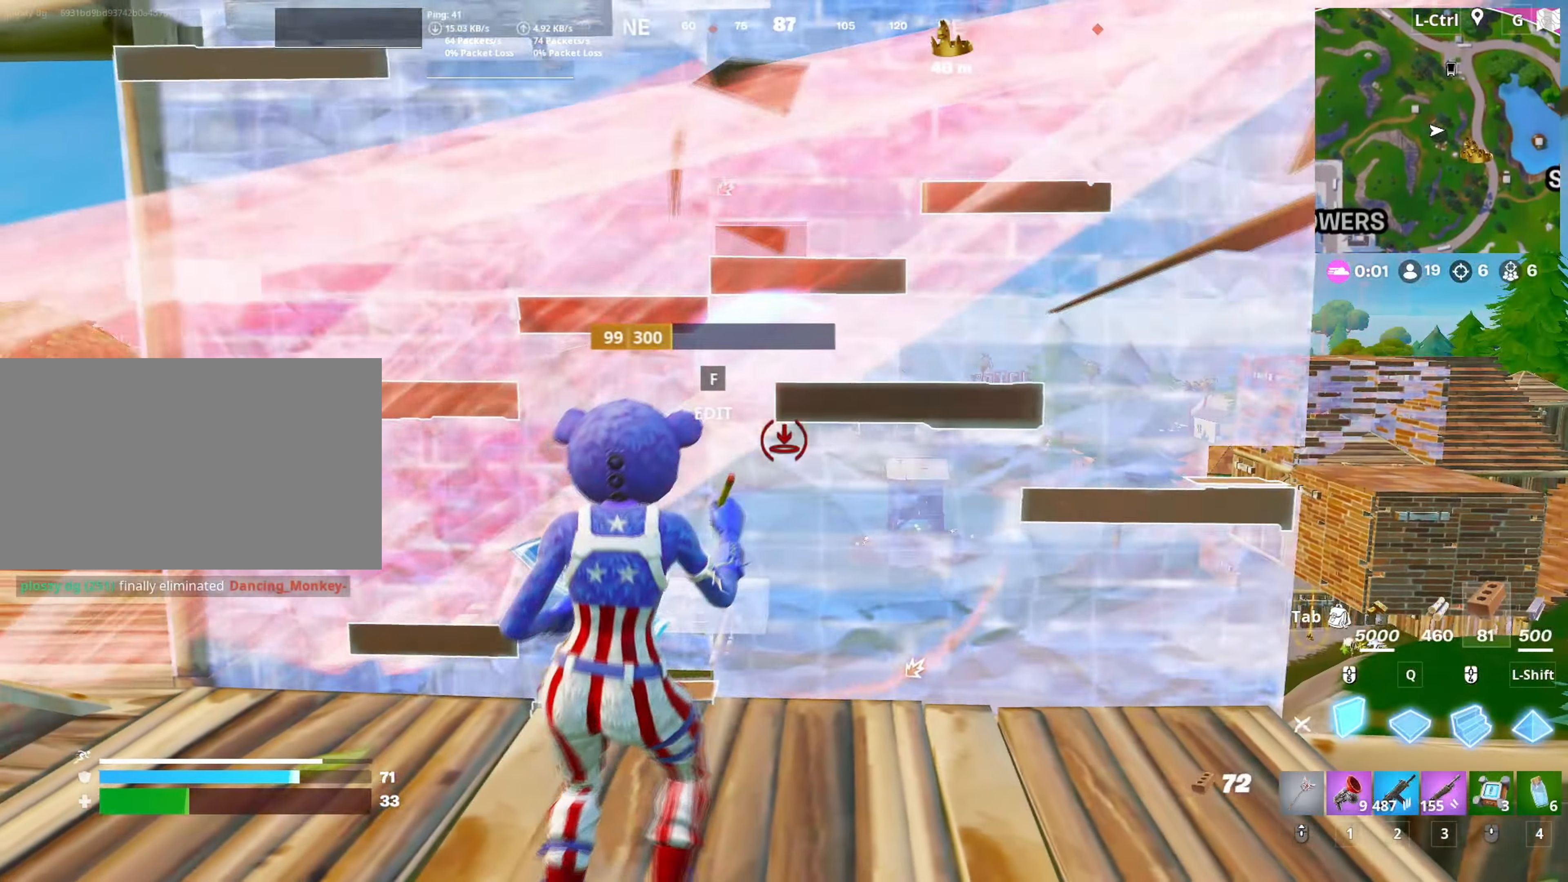
{"keys": ["w"], "mouse": ["left"], "mouse_move": "right", "events": [[233, "s", "down"], [283, "a", "down"], [333, "d", "up"], [333, "s", "up"], [417, "w", "down"], [433, "a", "up"]]}
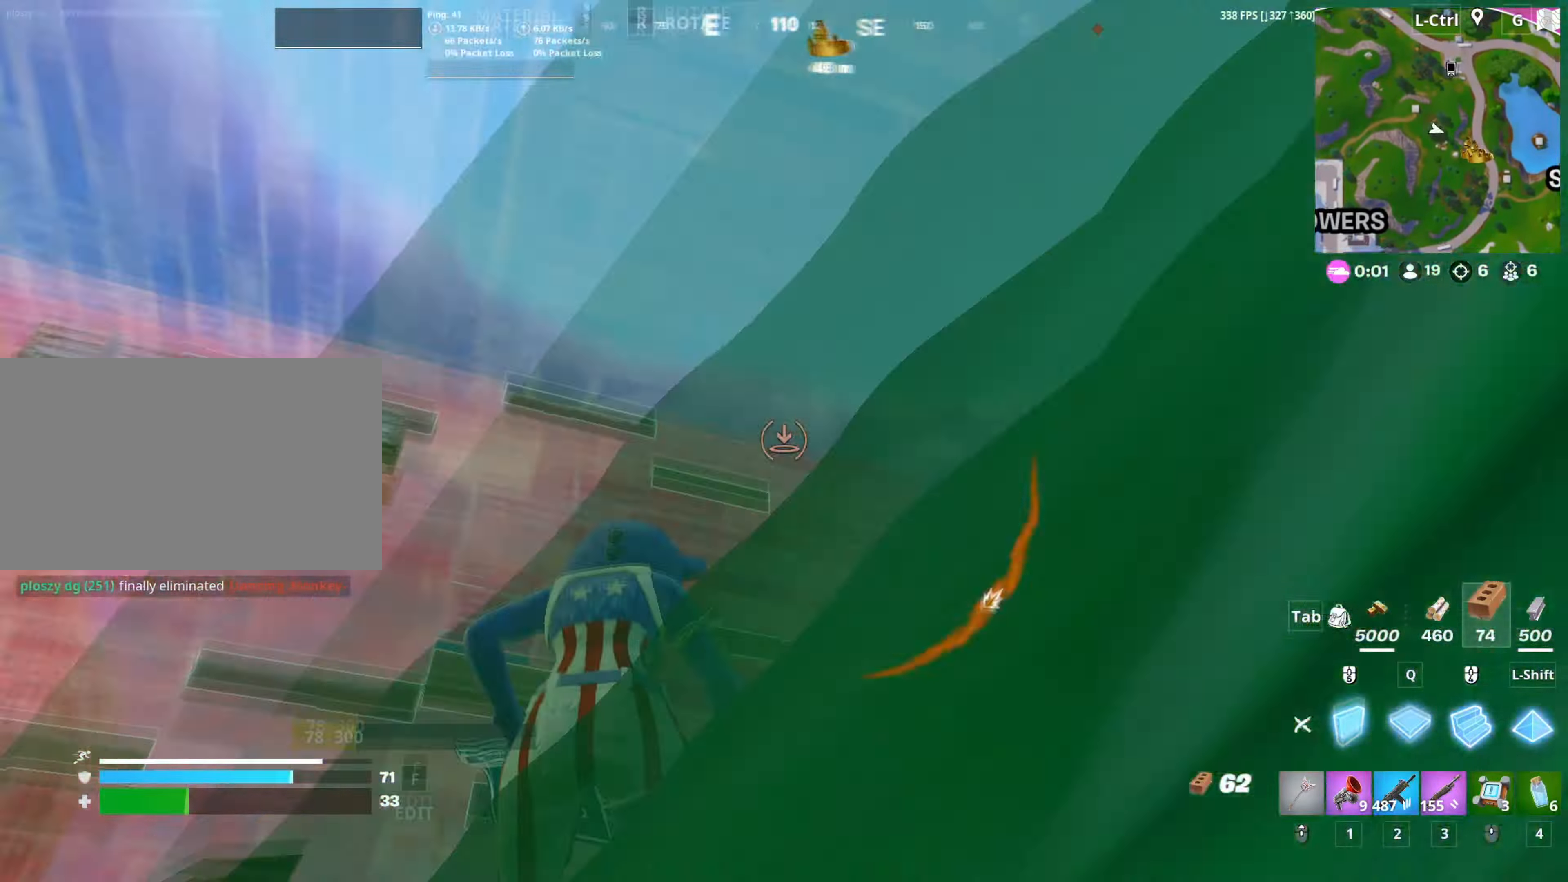
{"keys": ["w"], "mouse": ["left"], "mouse_move": "right", "events": [[17, "q", "down"], [67, "w", "up"], [100, "w", "down"], [117, "q", "up"], [167, "w", "up"], [200, "a", "down"], [350, "a", "up"], [350, "w", "down"]]}
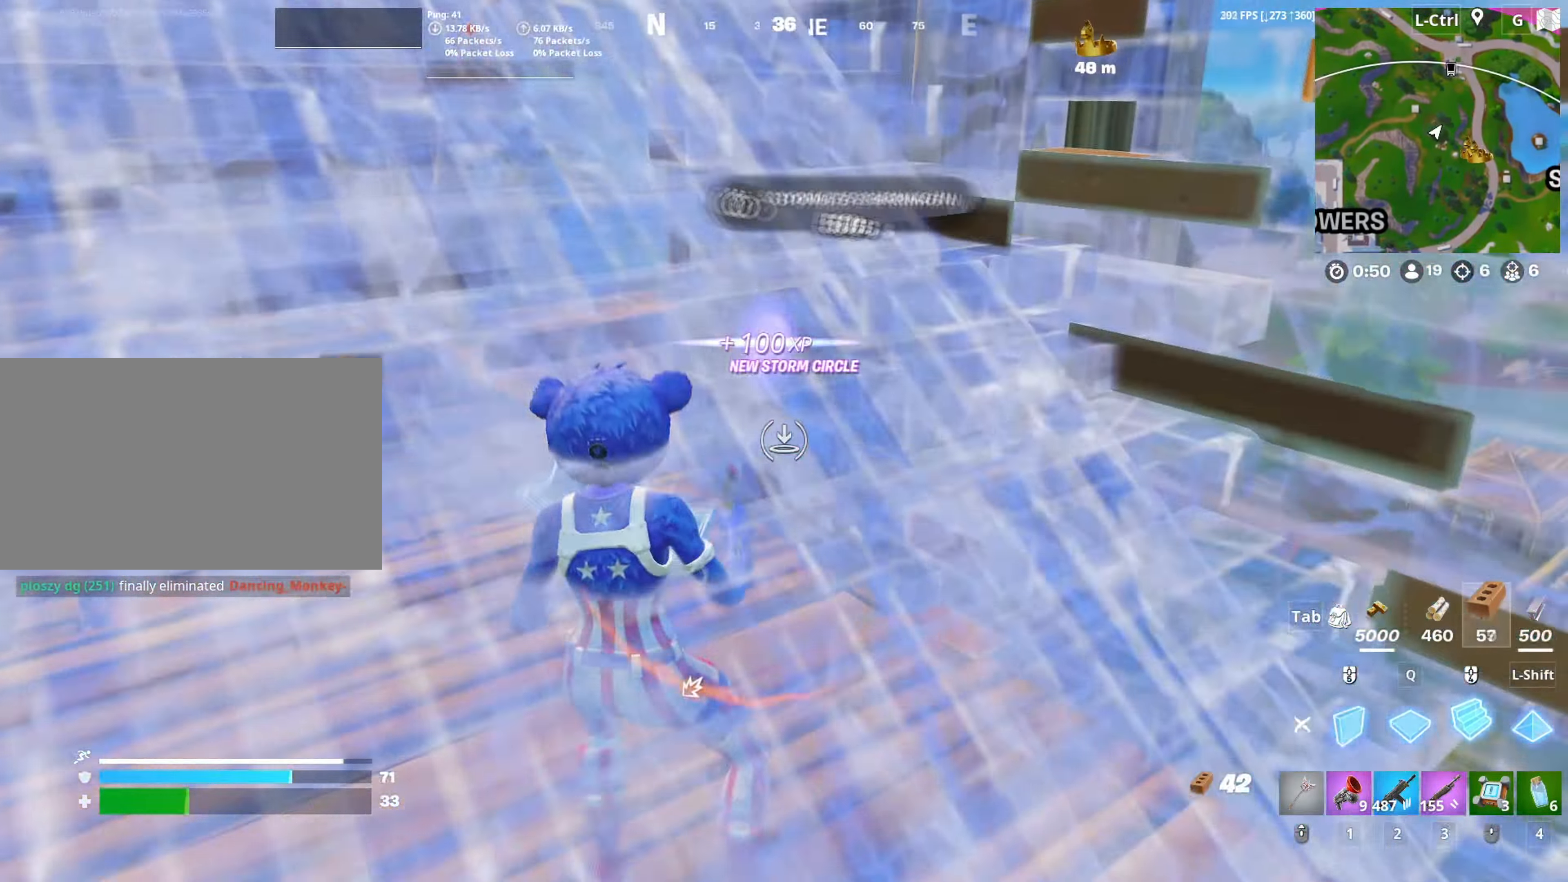
{"keys": [], "mouse": ["left"], "mouse_move": "still", "events": [[83, "3", "down"], [83, "mouse_left", "up"], [133, "3", "up"], [167, "mouse_wheel", "down"], [283, "mouse_wheel", "up"], [400, "c", "down"], [400, "mouse_left", "down"], [467, "c", "up"], [500, "w", "up"]]}
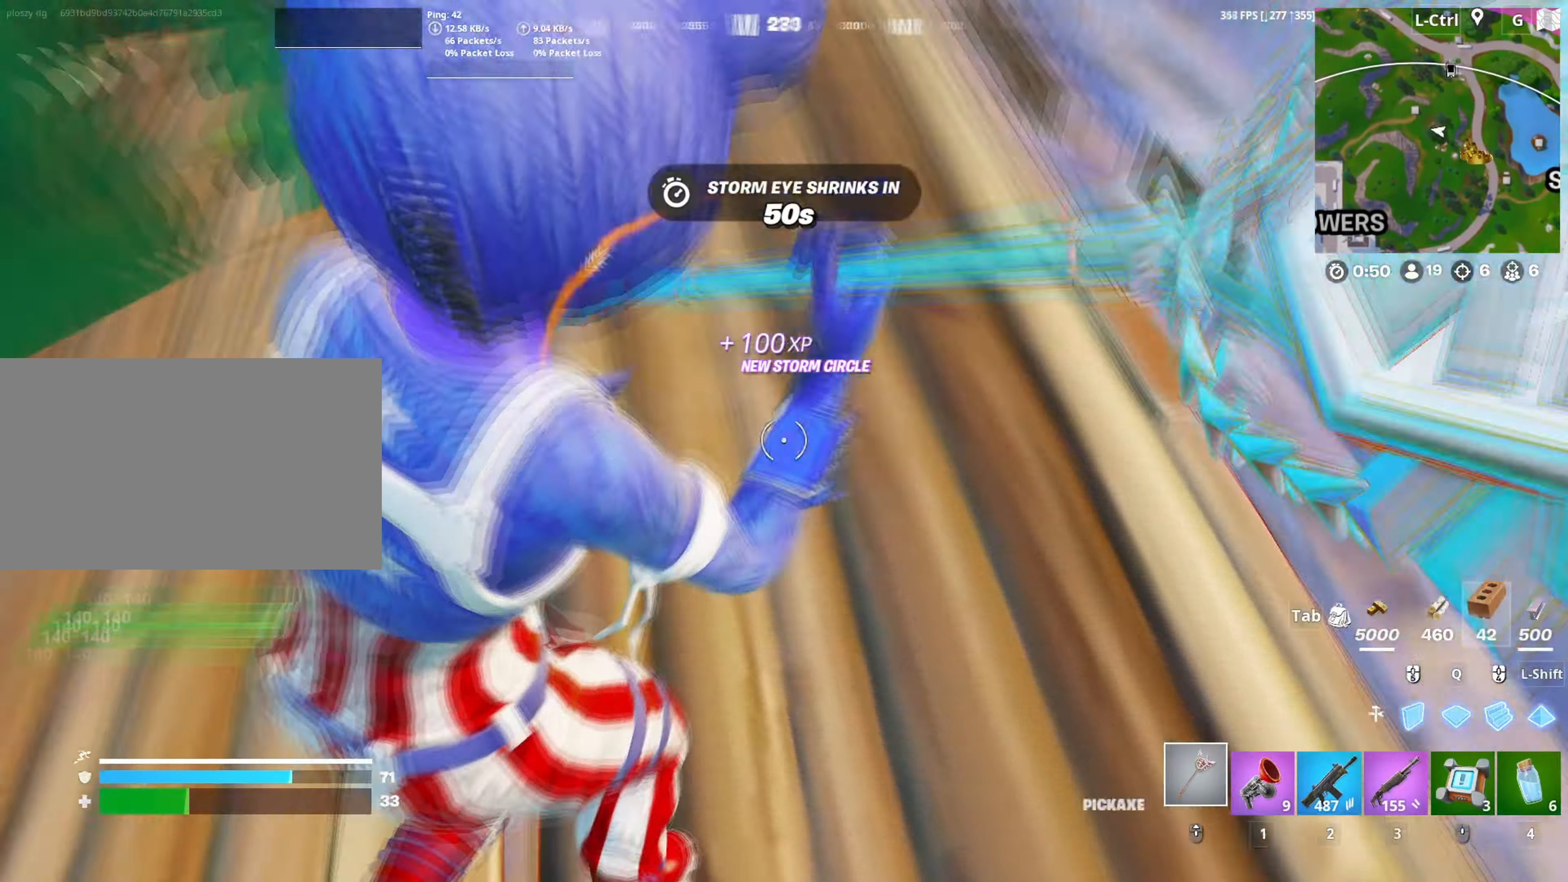
{"keys": ["a"], "mouse": ["left"], "mouse_move": "up", "events": [[50, "d", "down"], [133, "a", "down"], [133, "s", "down"], [283, "a", "up"], [417, "a", "down"], [417, "d", "up"], [433, "s", "up"]]}
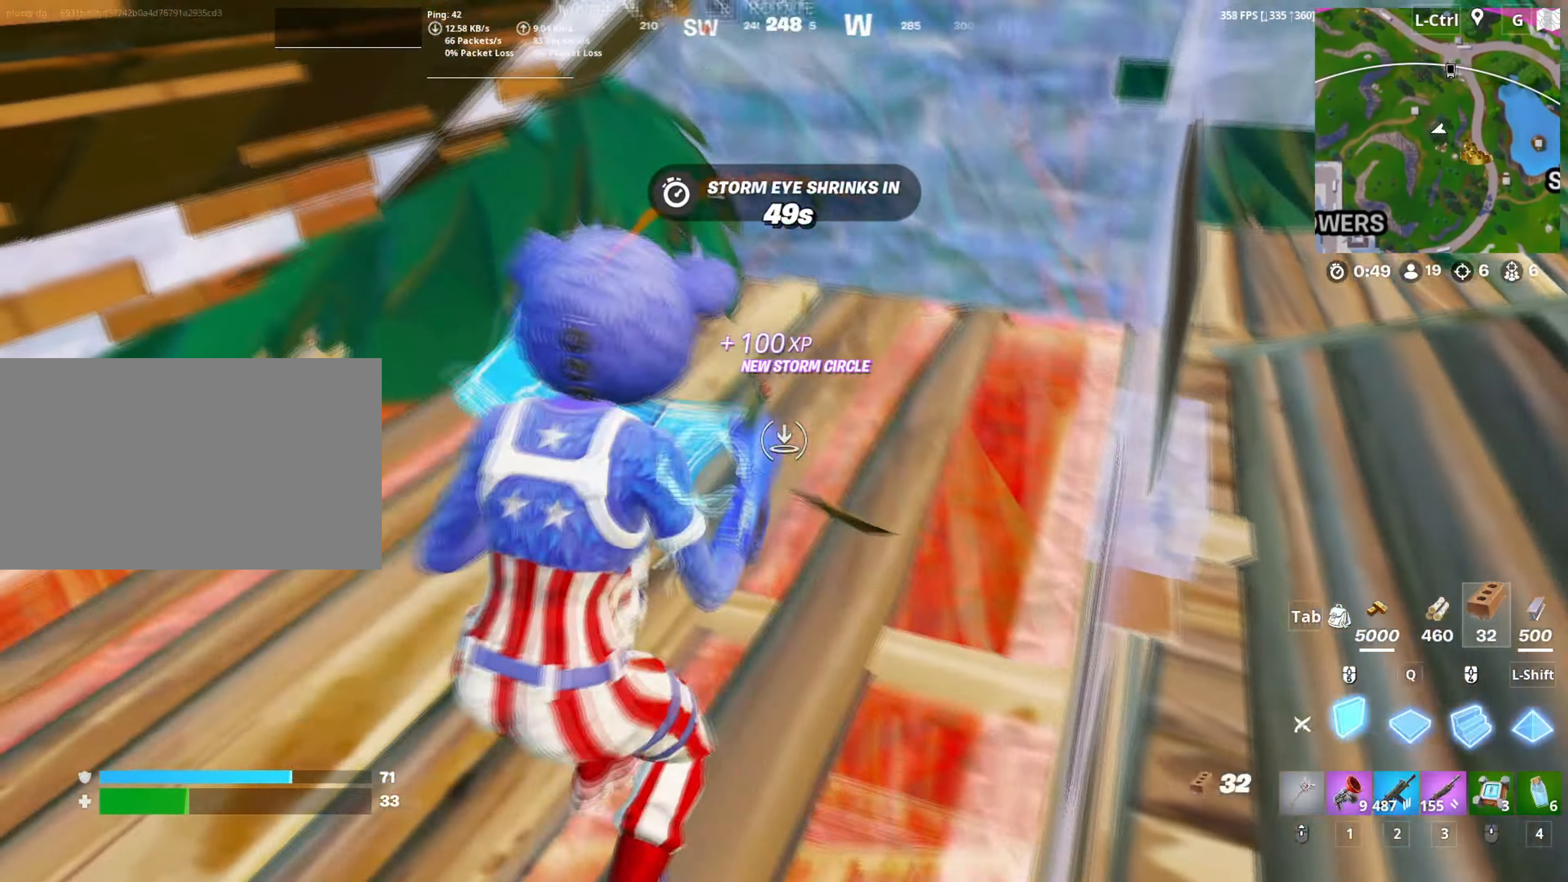
{"keys": [], "mouse": ["left"], "mouse_move": "down-right", "events": [[67, "mouse_left", "up"], [100, "w", "down"], [150, "mouse_wheel", "down"], [200, "a", "up"], [300, "mouse_wheel", "up"], [300, "w", "up"], [483, "mouse_left", "down"]]}
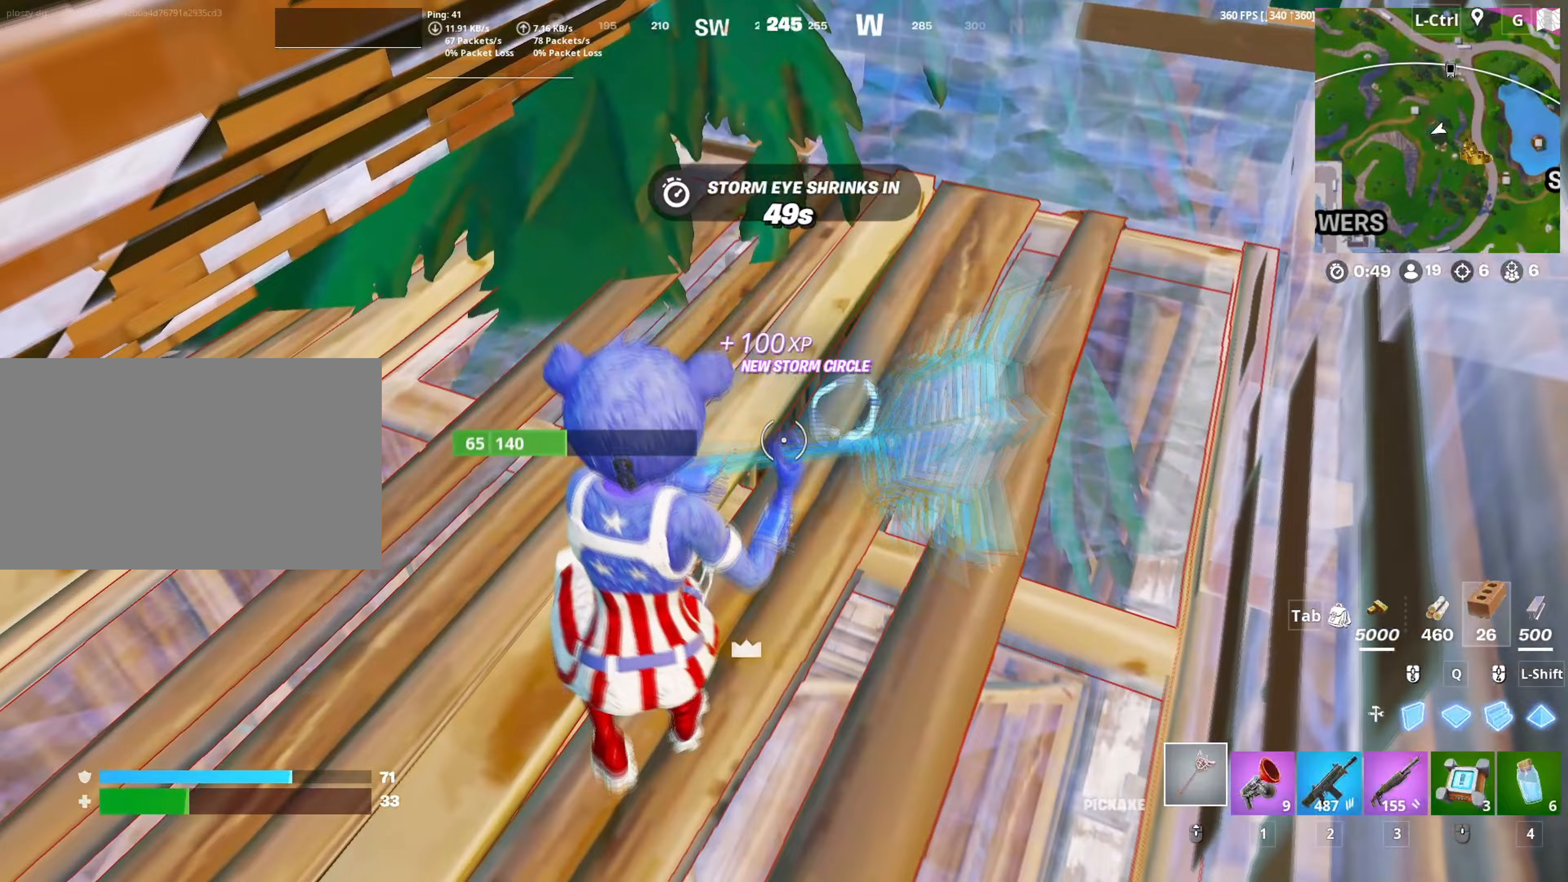
{"keys": ["w"], "mouse": [], "mouse_move": "still", "events": [[167, "d", "down"], [217, "w", "down"], [367, "mouse_left", "up"], [400, "d", "up"]]}
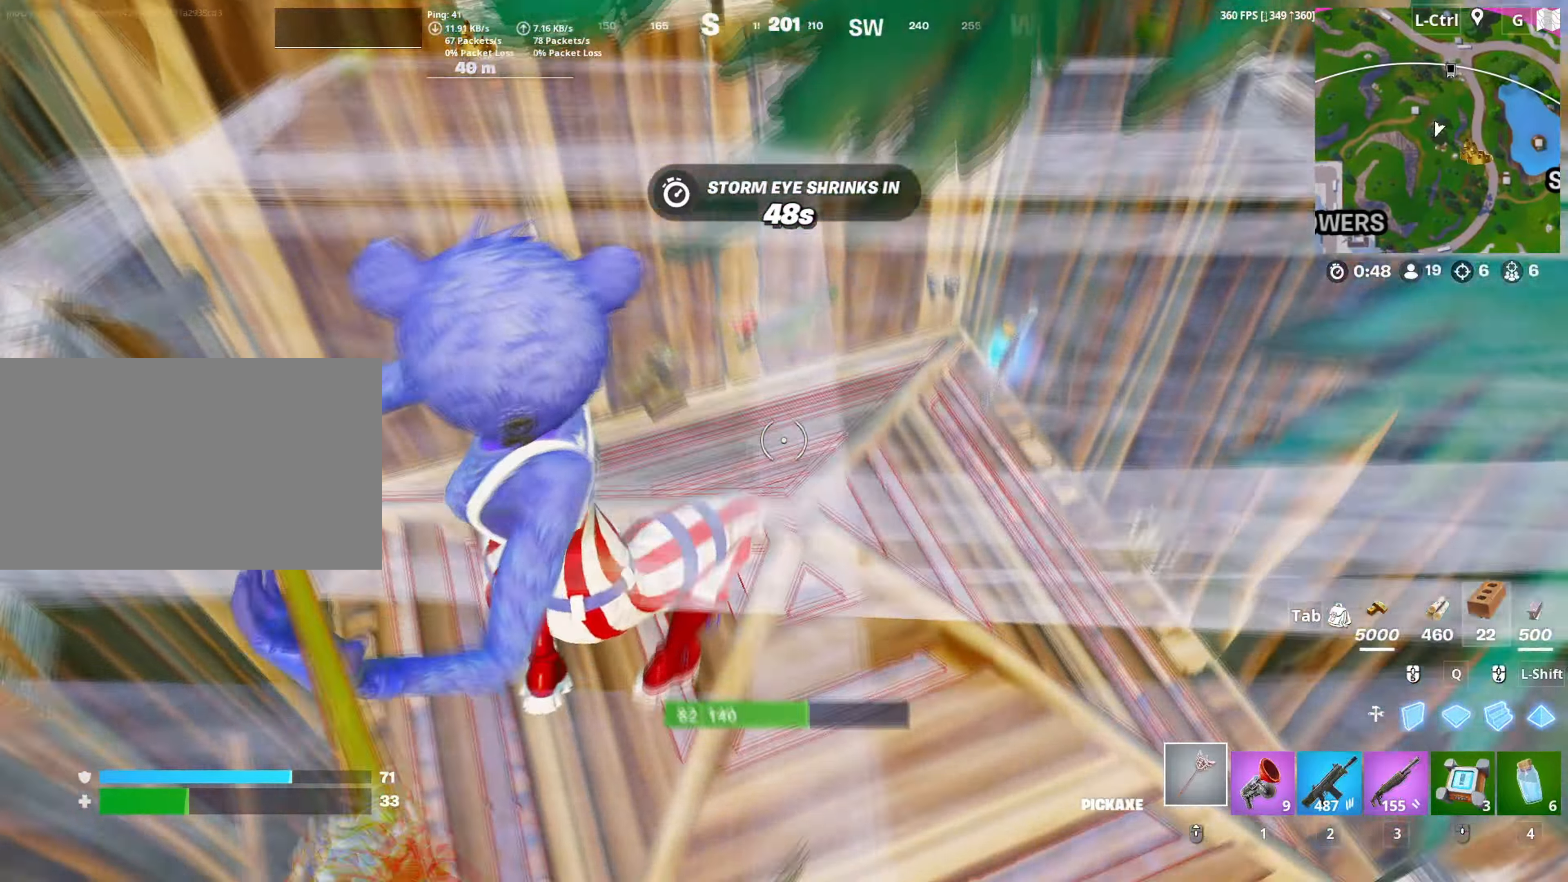
{"keys": ["w"], "mouse": [], "mouse_move": "down", "events": [[367, "space", "down"], [467, "space", "up"]]}
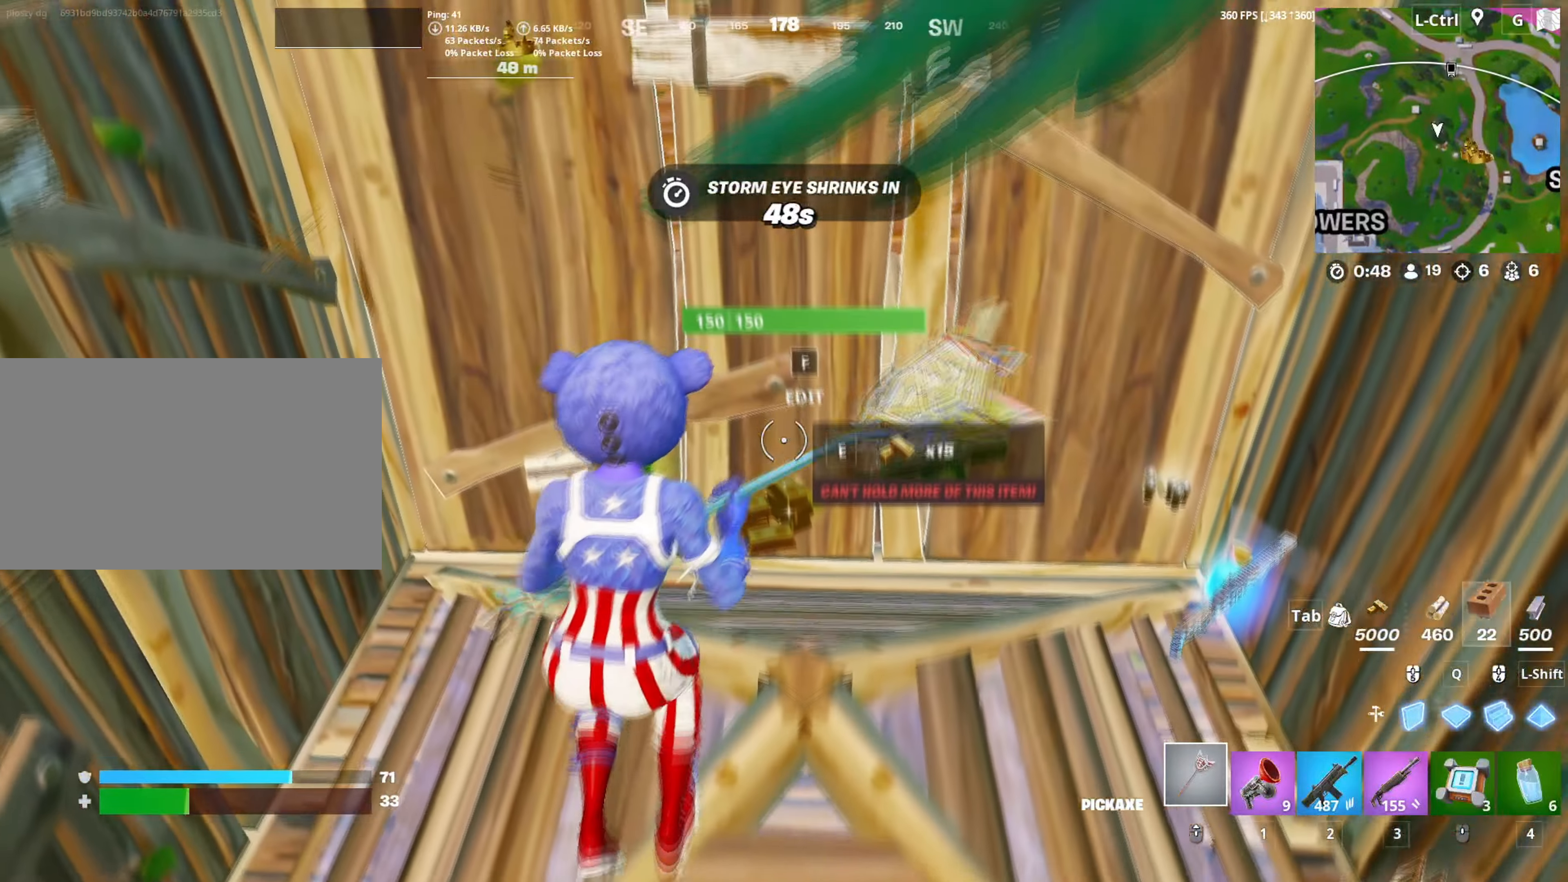
{"keys": ["e", "w"], "mouse": [], "mouse_move": "right", "events": [[300, "e", "down"], [350, "e", "up"], [433, "e", "down"]]}
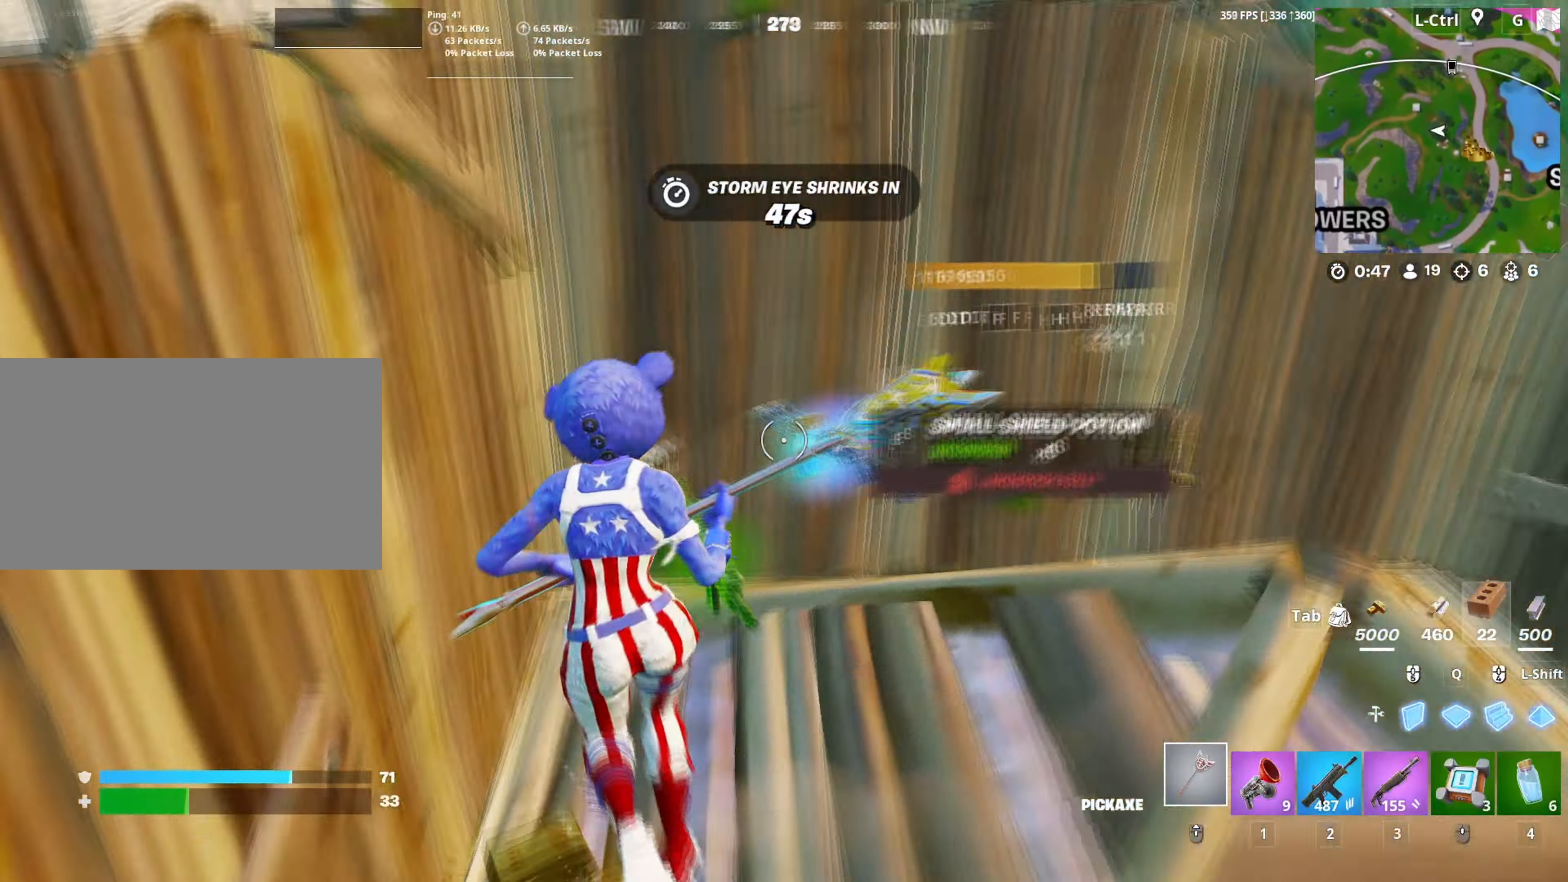
{"keys": ["d", "w"], "mouse": [], "mouse_move": "down-left", "events": [[33, "e", "up"], [167, "4", "down"], [267, "4", "up"], [400, "d", "down"]]}
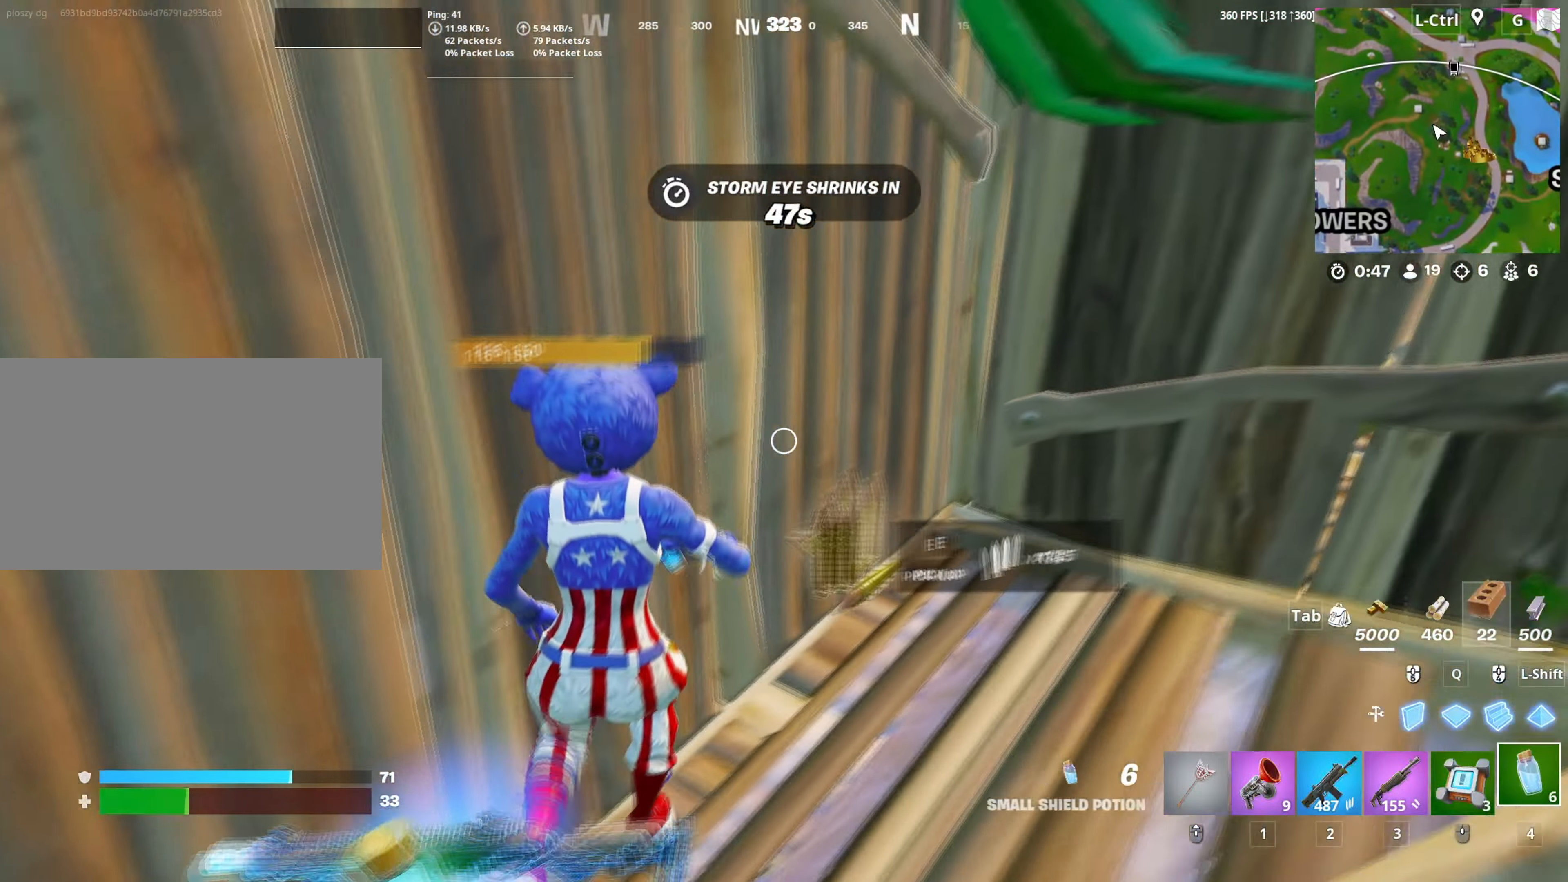
{"keys": [], "mouse": [], "mouse_move": "still", "events": [[150, "mouse_wheel", "down"], [150, "w", "up"], [200, "d", "up"], [283, "mouse_wheel", "up"], [333, "e", "down"], [433, "e", "up"]]}
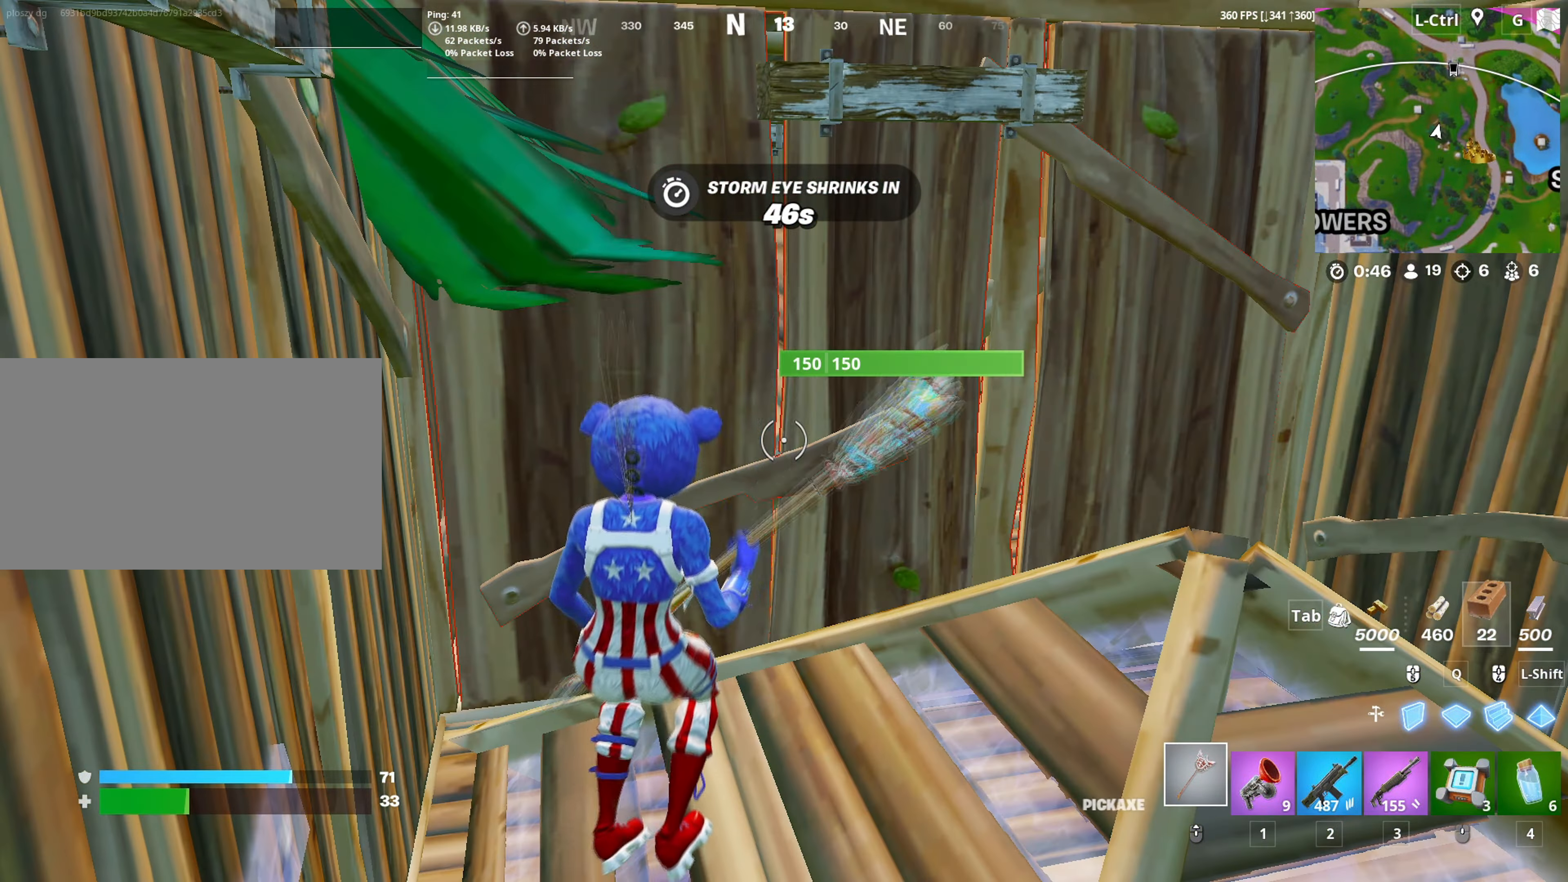
{"keys": [], "mouse": ["left"], "mouse_move": "down-left", "events": [[117, "d", "down"], [200, "mouse_left", "down"], [250, "w", "down"], [400, "d", "up"], [483, "w", "up"]]}
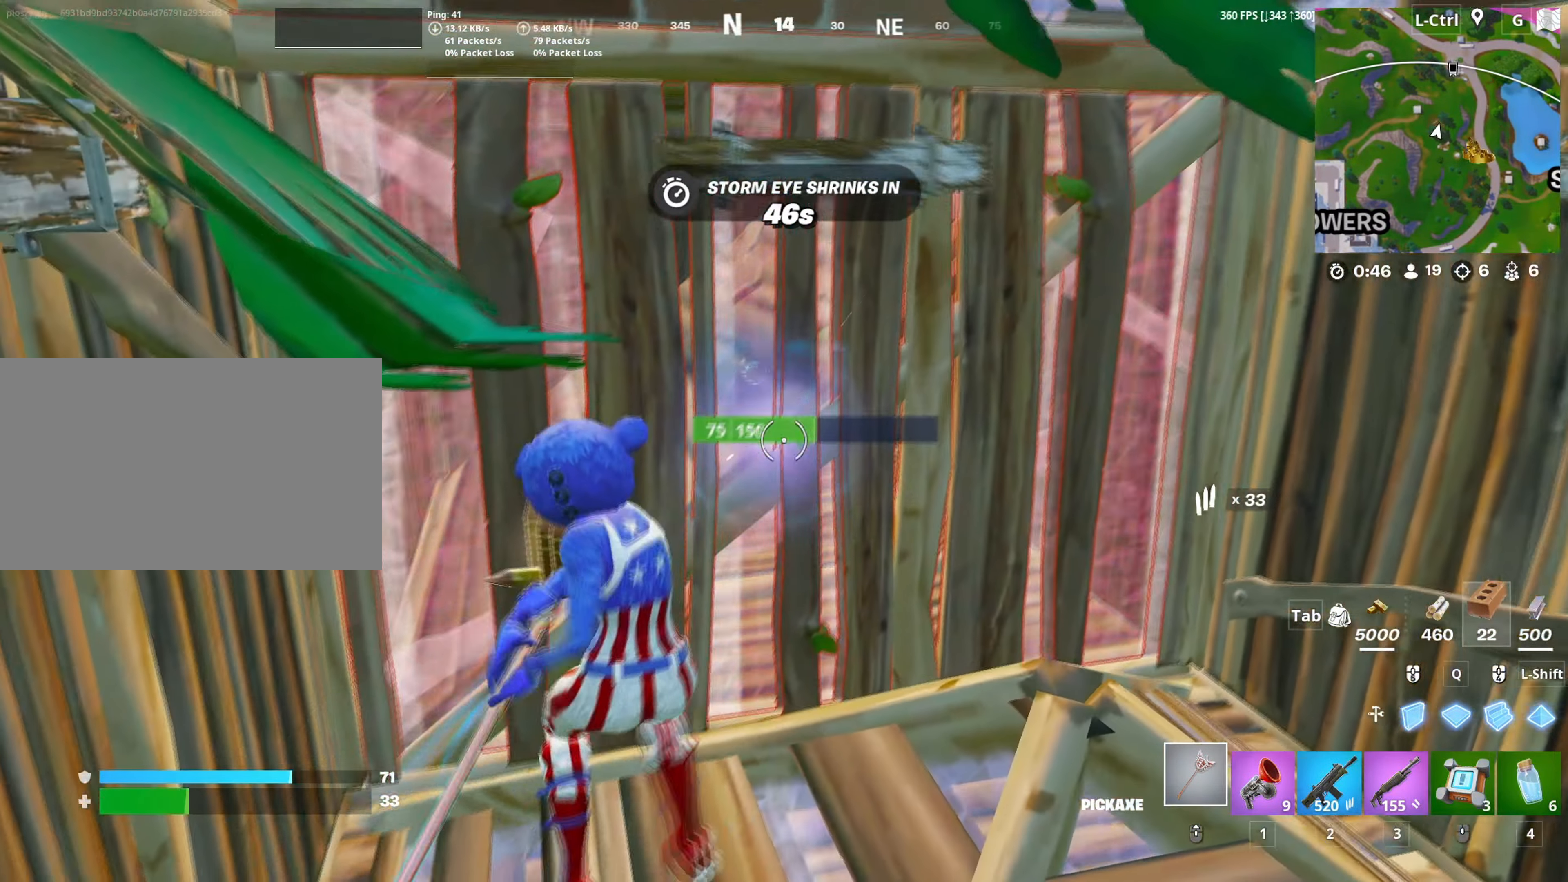
{"keys": ["w"], "mouse": ["left"], "mouse_move": "right", "events": [[167, "d", "down"], [350, "w", "down"], [417, "d", "up"]]}
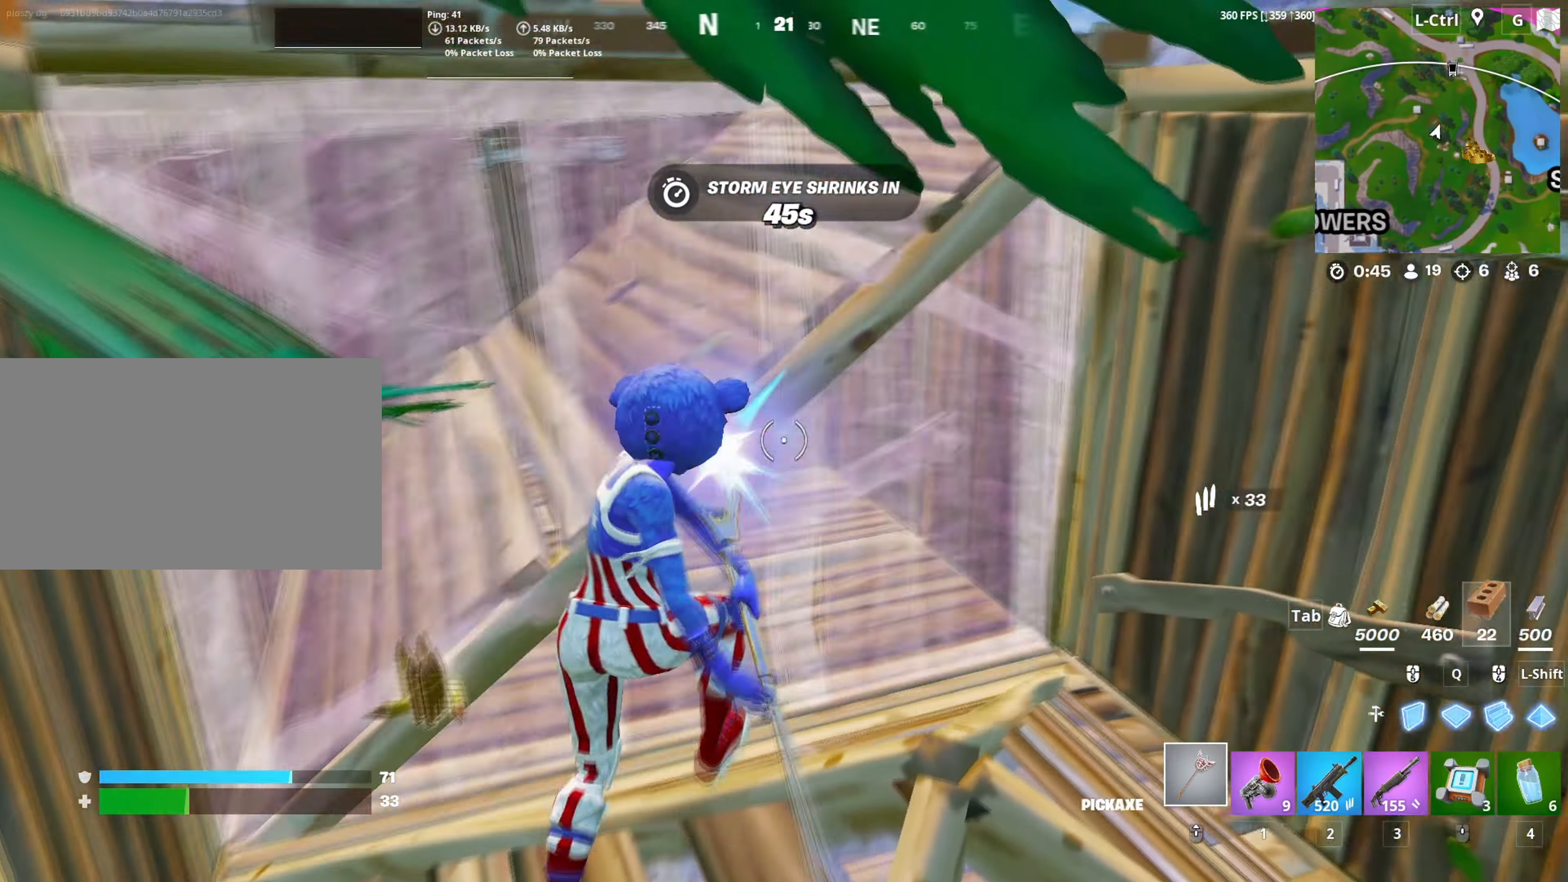
{"keys": ["w"], "mouse": [], "mouse_move": "down-left", "events": [[50, "3", "down"], [50, "mouse_left", "up"], [150, "3", "up"]]}
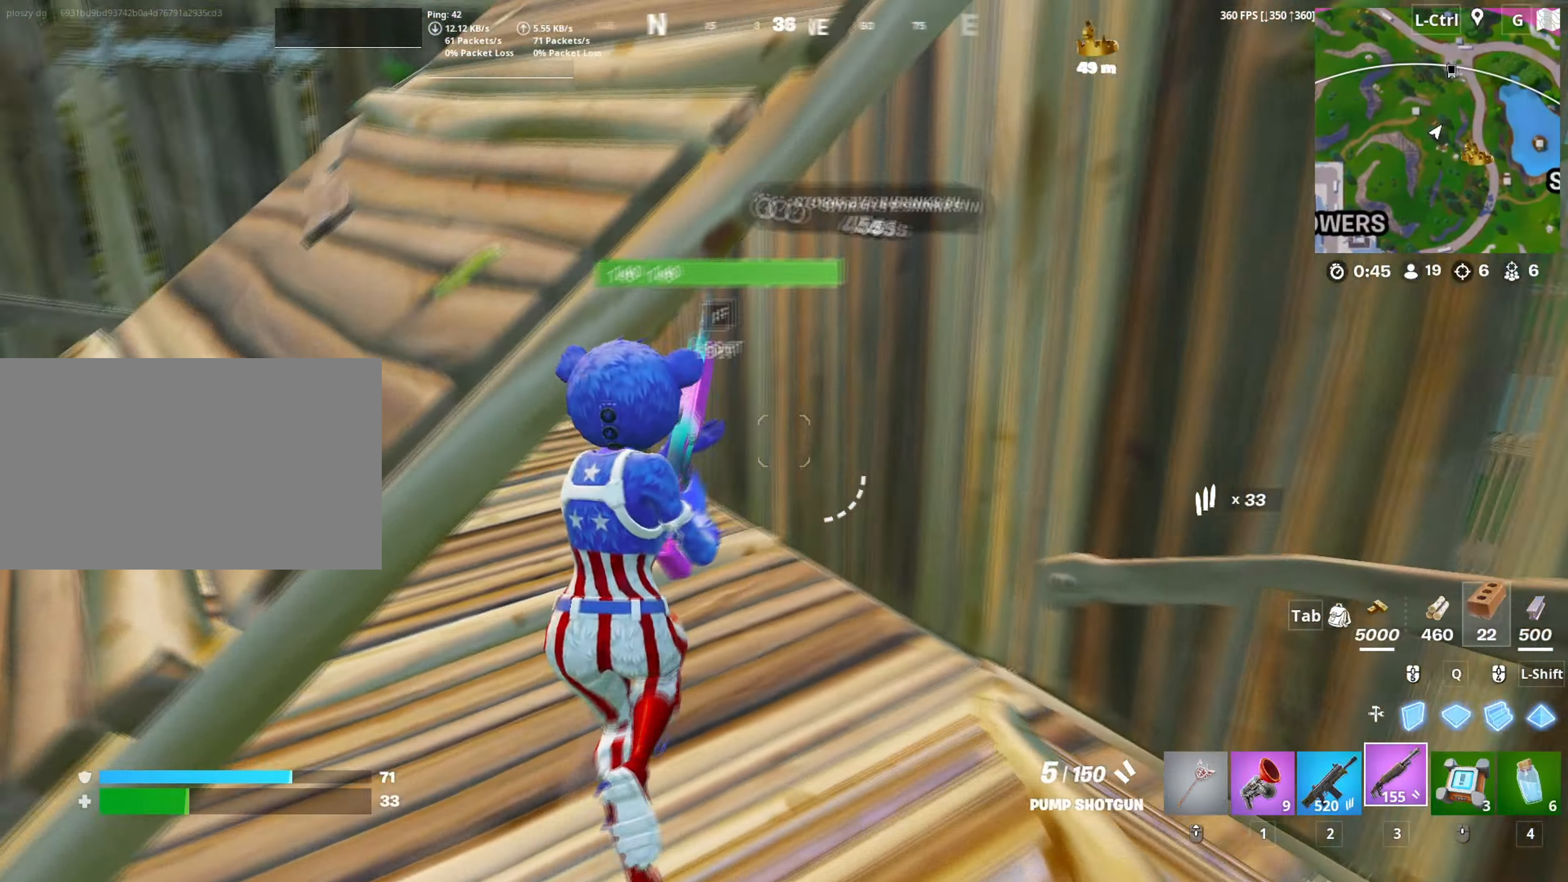
{"keys": [], "mouse": [], "mouse_move": "still", "events": [[17, "r", "down"], [117, "r", "up"], [150, "r", "down"], [217, "r", "up"], [500, "w", "up"]]}
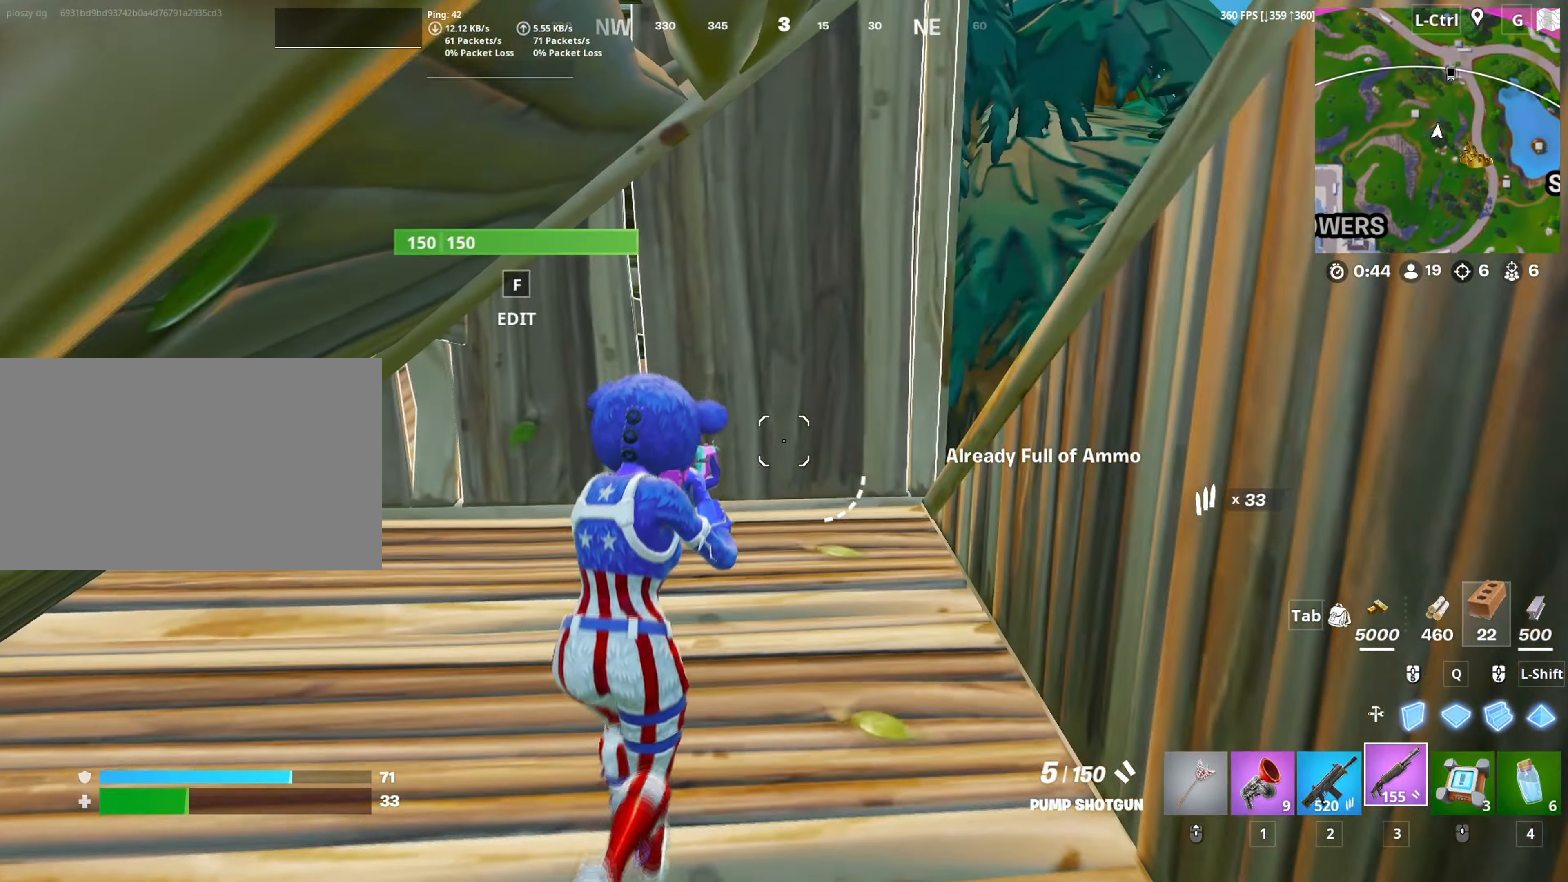
{"keys": ["s"], "mouse": [], "mouse_move": "left", "events": [[117, "w", "down"], [167, "a", "down"], [167, "d", "down"], [183, "w", "up"], [217, "a", "up"], [217, "mouse_wheel", "down"], [317, "mouse_wheel", "up"], [350, "a", "down"], [350, "s", "down"], [400, "d", "up"], [500, "a", "up"]]}